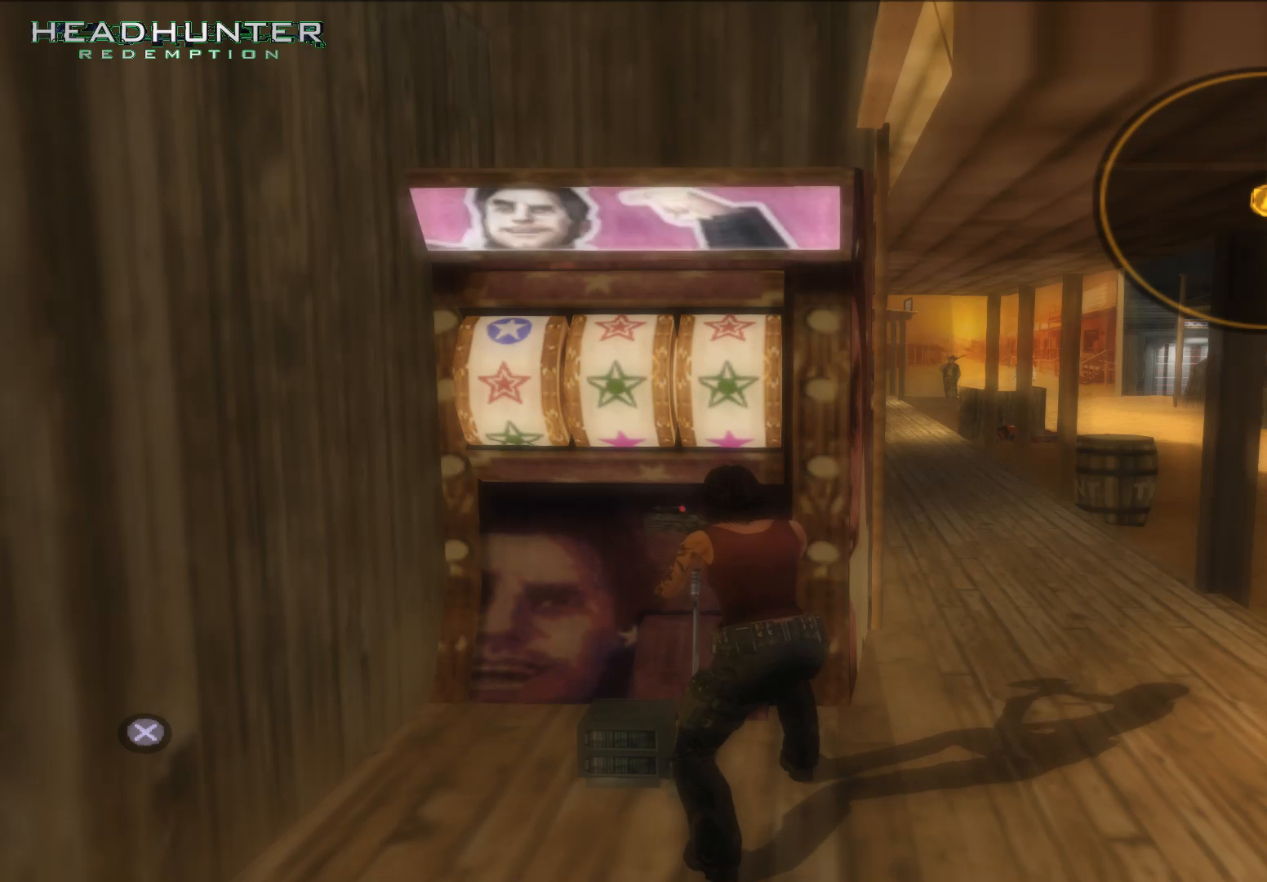
Gameplay with a controller (Xbox layout); each line is a JSON object with the inputs held at the frame after it. "events" lists button and stick changes between this image and that frame as [ms after this image, input, new state], when the widget could be followed in between. Not read: L3.
{"buttons": [], "left_stick": "center", "right_stick": "center", "events": [[133, "A", "down"], [317, "A", "up"]]}
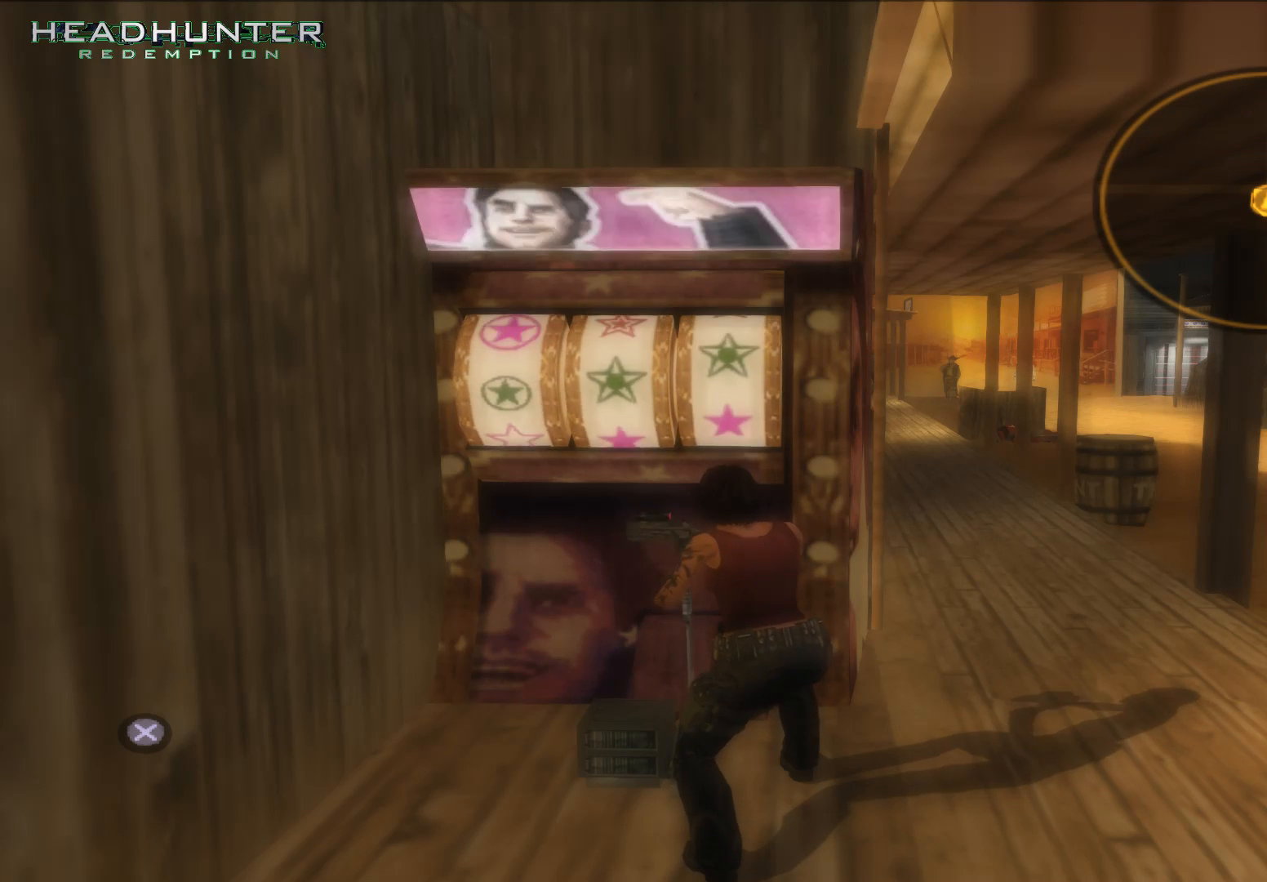
{"buttons": [], "left_stick": "center", "right_stick": "center", "events": []}
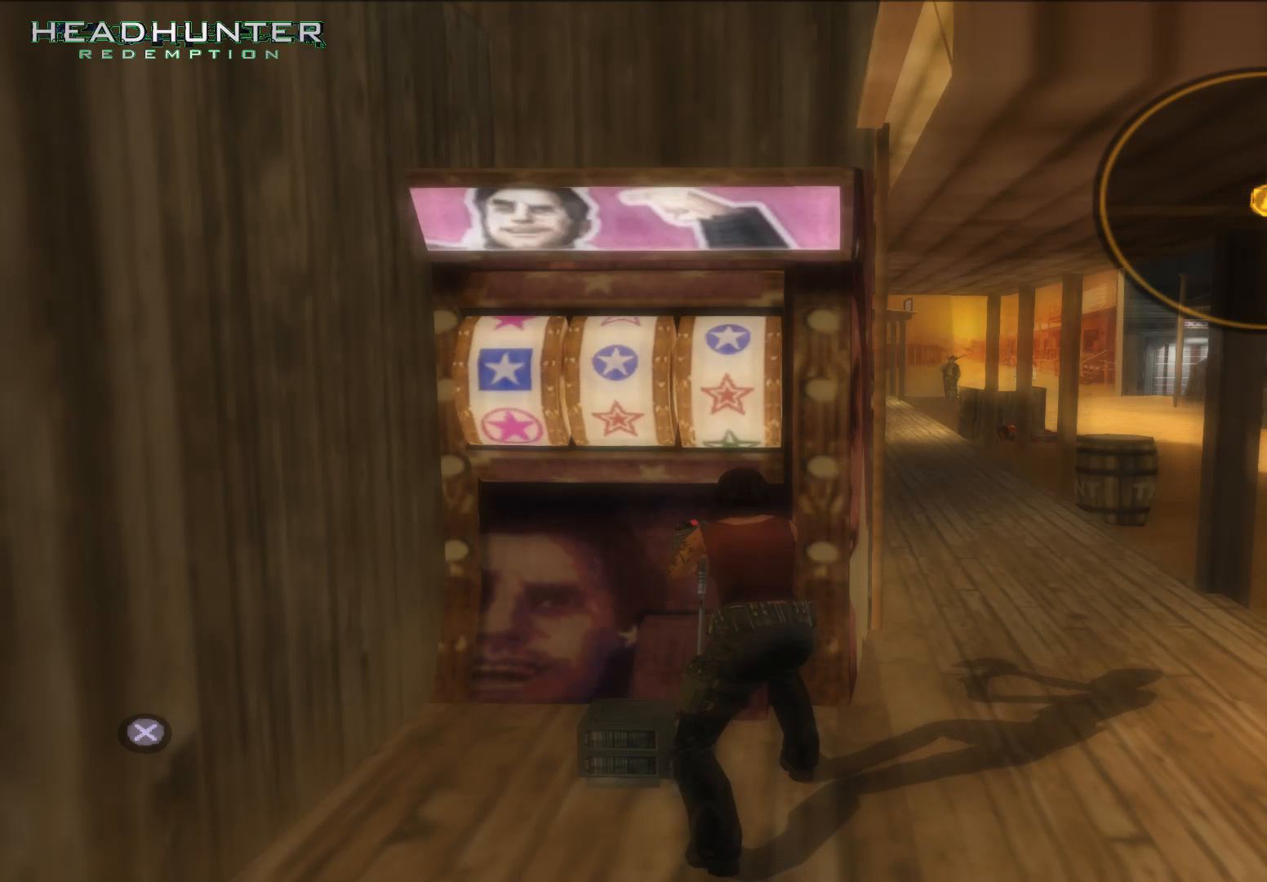
{"buttons": [], "left_stick": "center", "right_stick": "center", "events": []}
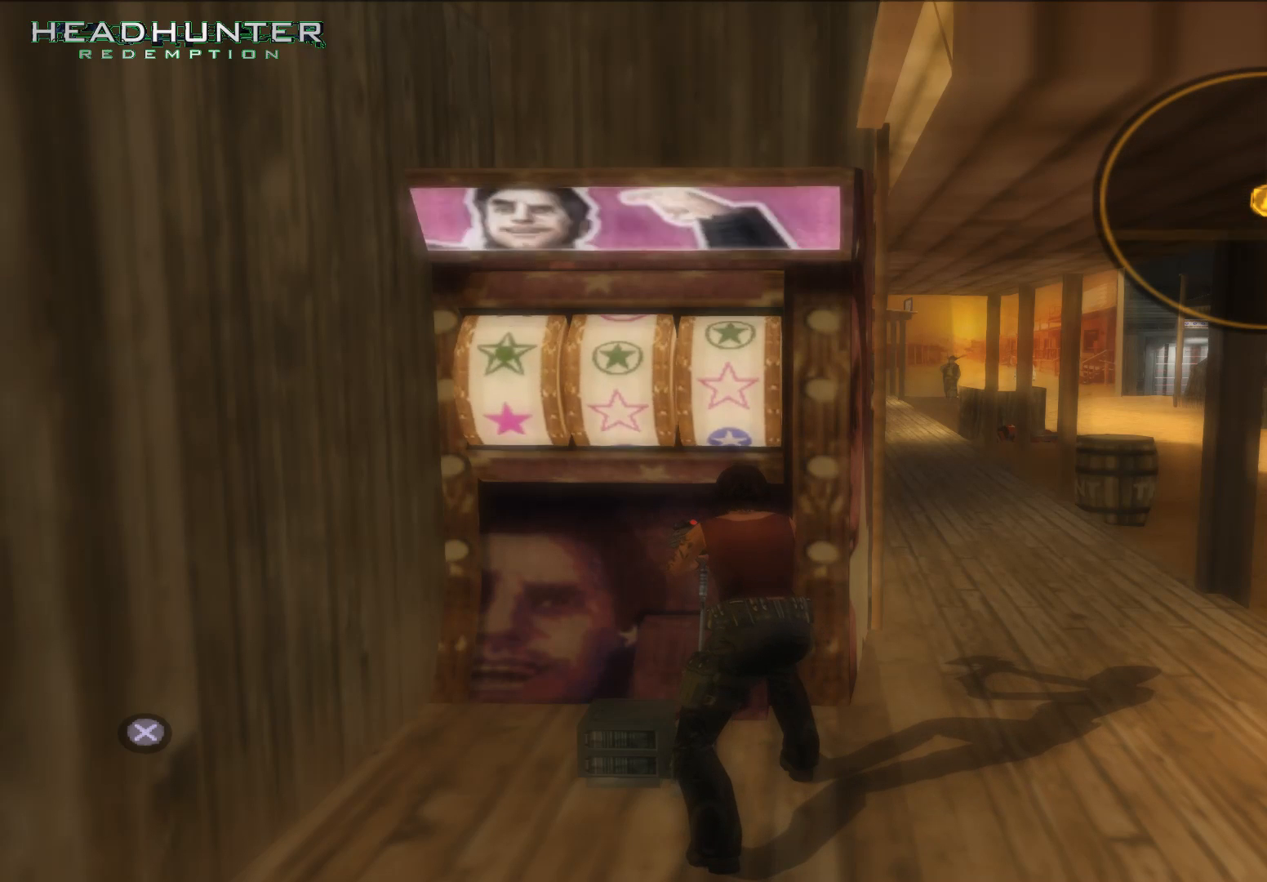
{"buttons": [], "left_stick": "center", "right_stick": "center", "events": []}
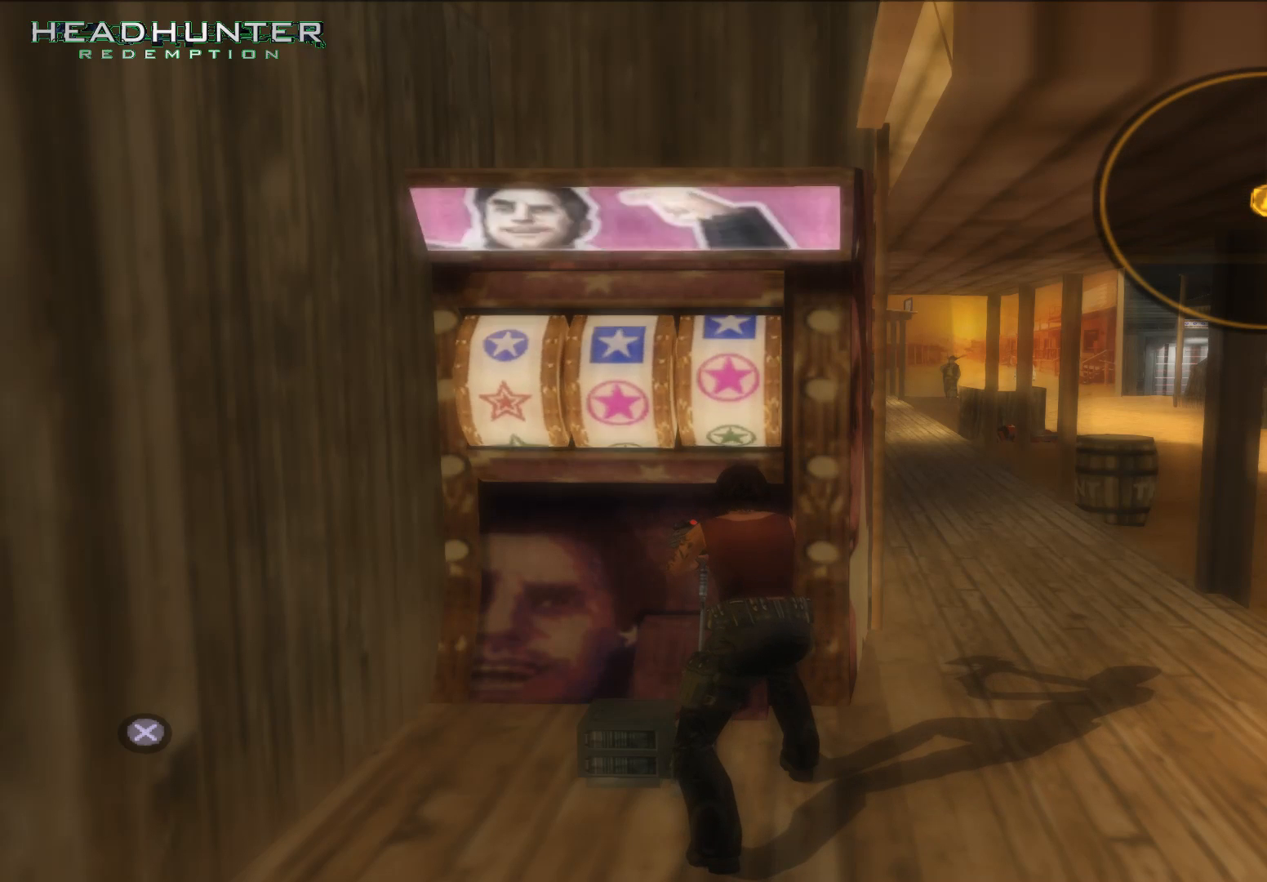
{"buttons": [], "left_stick": "center", "right_stick": "center", "events": []}
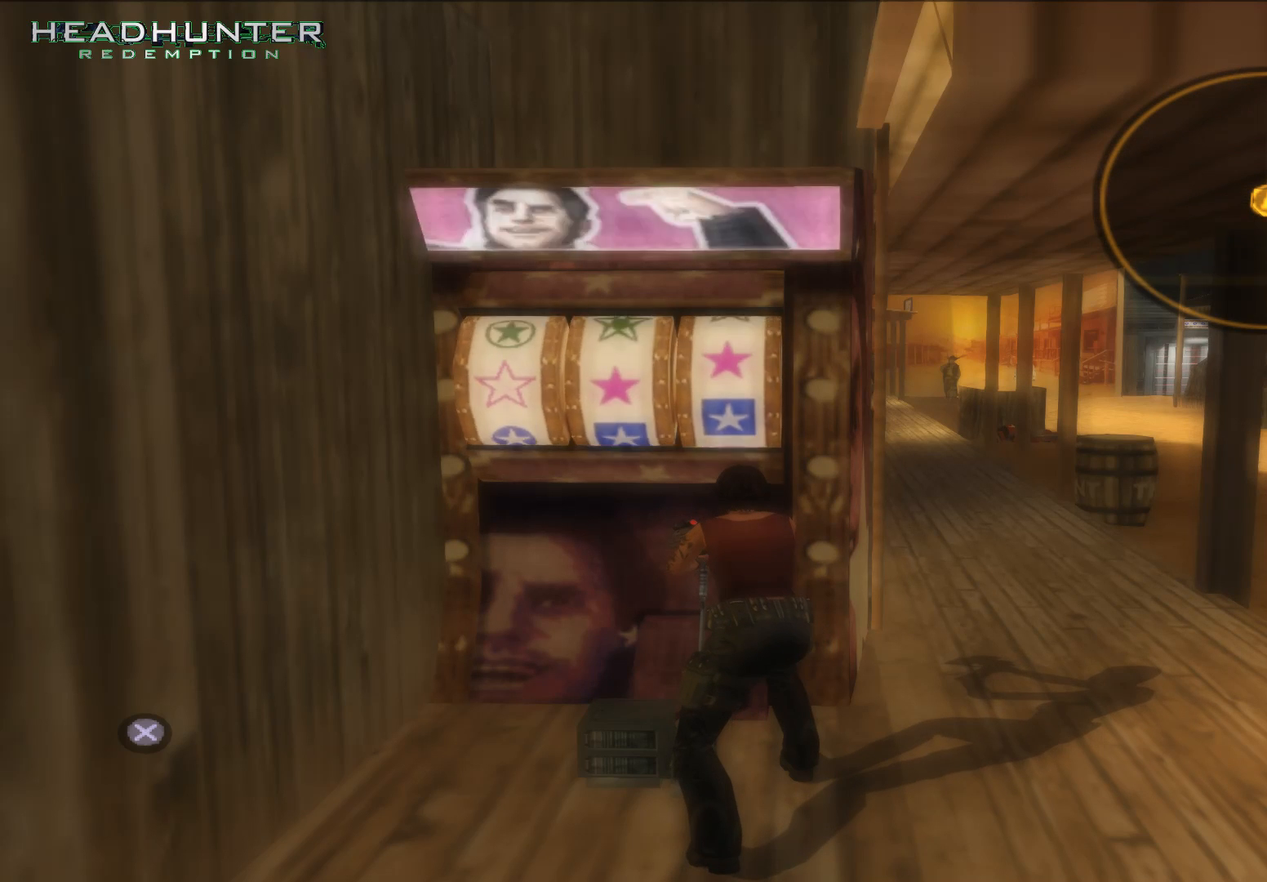
{"buttons": [], "left_stick": "center", "right_stick": "center", "events": [[200, "A", "down"], [317, "A", "up"]]}
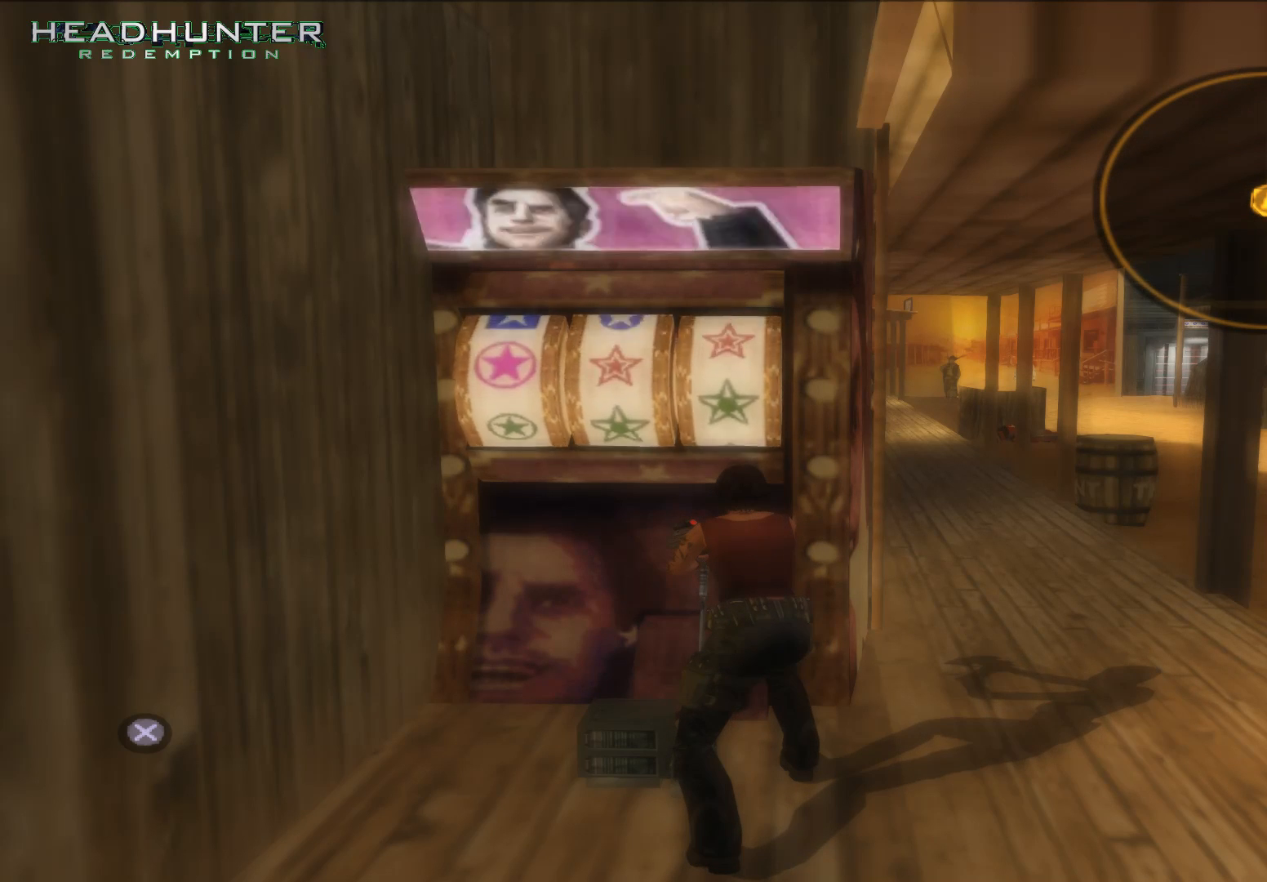
{"buttons": [], "left_stick": "center", "right_stick": "center", "events": []}
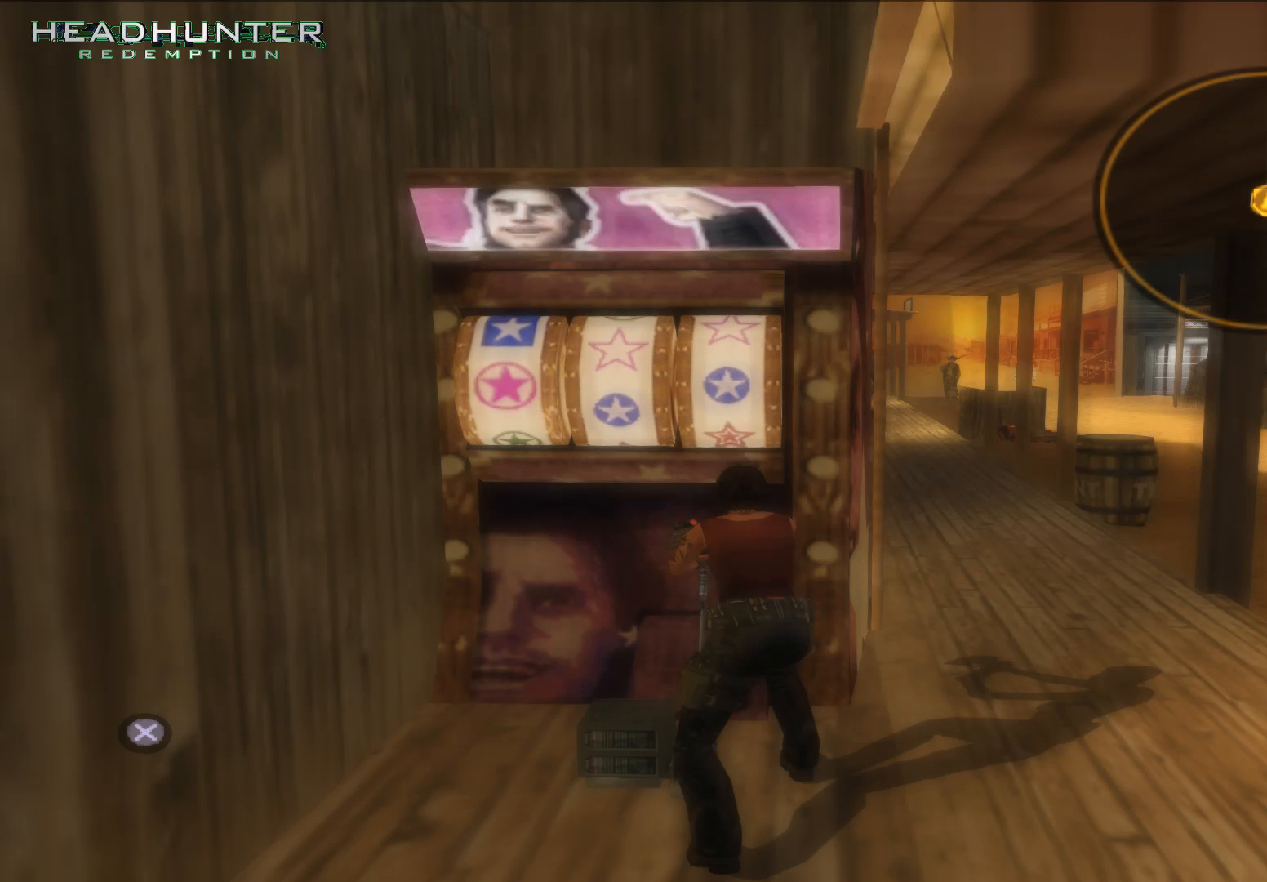
{"buttons": [], "left_stick": "center", "right_stick": "center", "events": []}
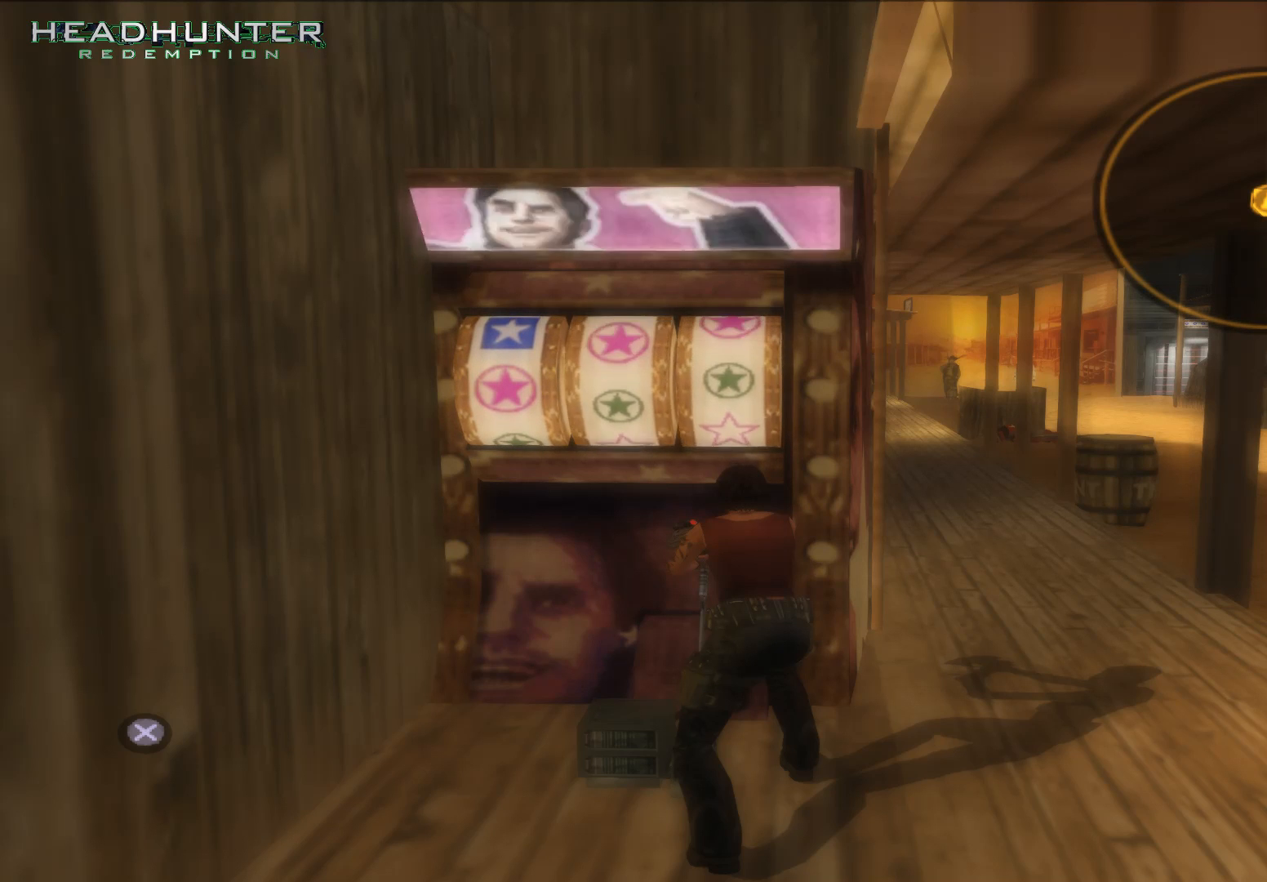
{"buttons": [], "left_stick": "center", "right_stick": "center", "events": []}
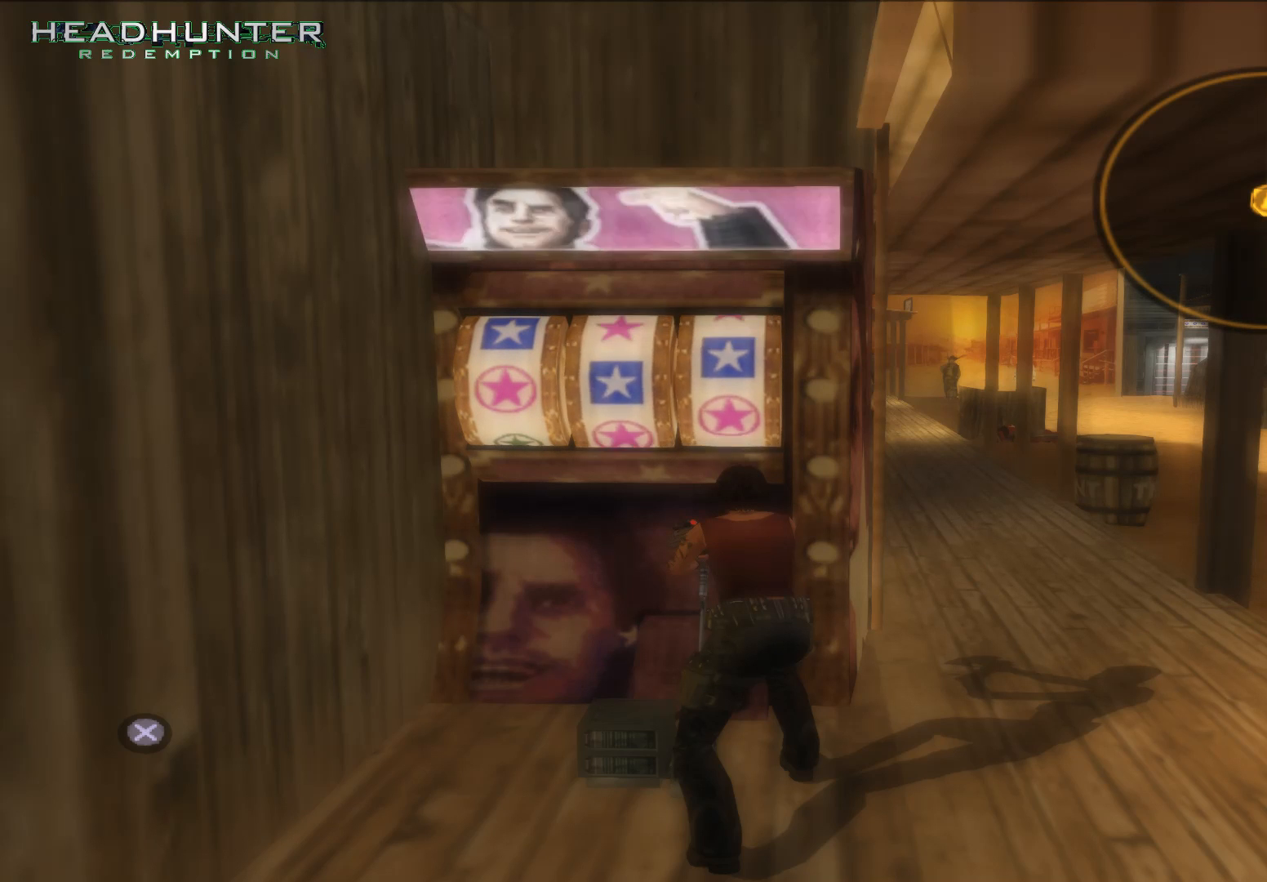
{"buttons": [], "left_stick": "center", "right_stick": "center", "events": []}
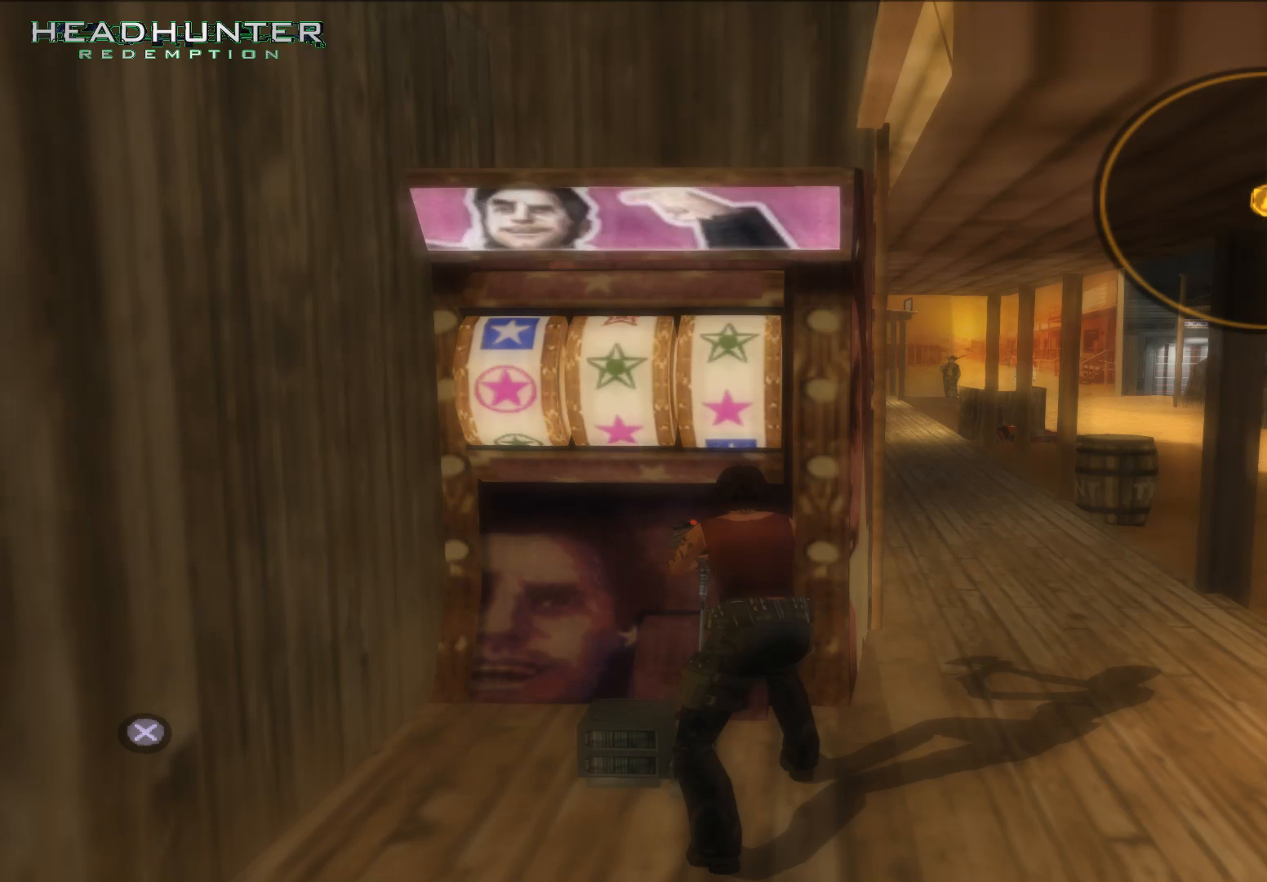
{"buttons": [], "left_stick": "center", "right_stick": "center", "events": []}
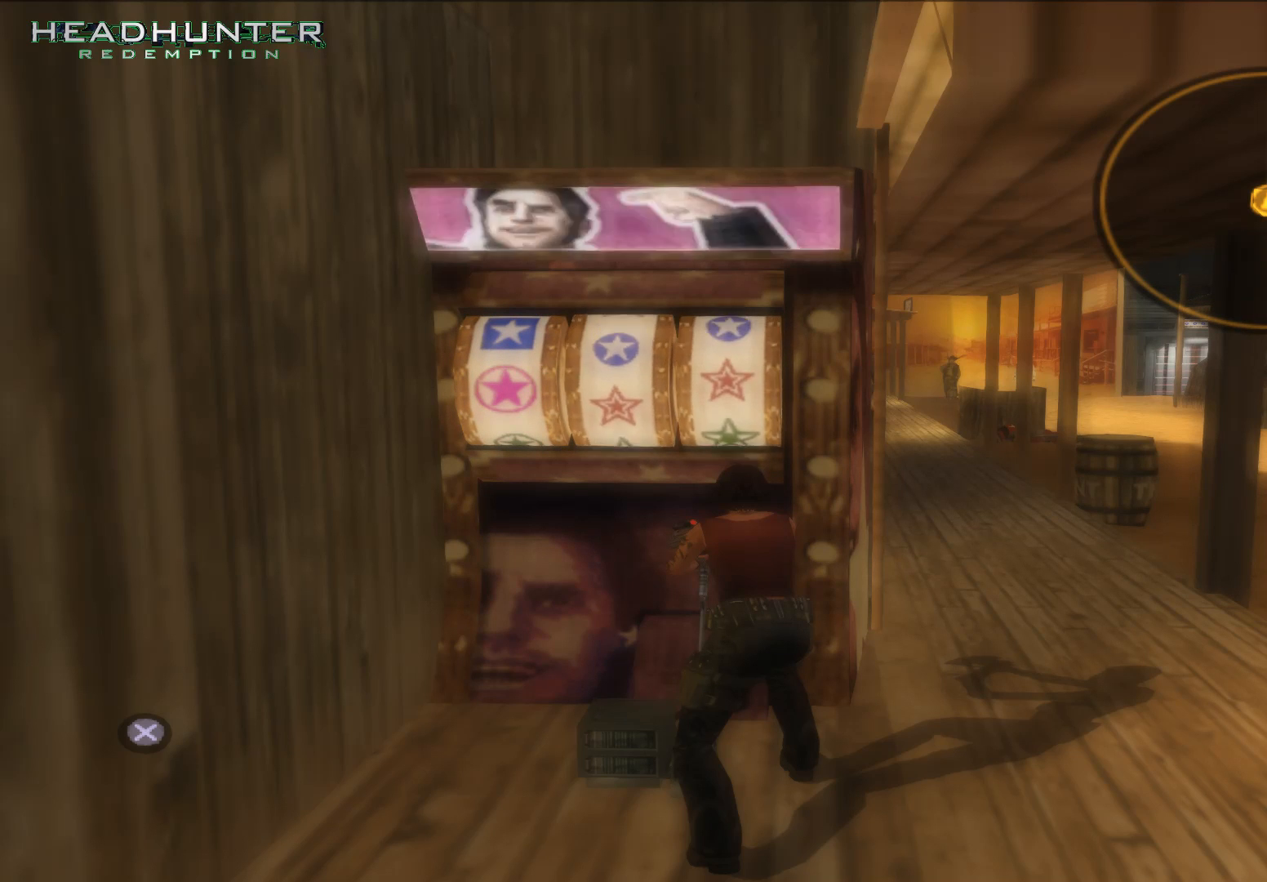
{"buttons": [], "left_stick": "center", "right_stick": "center", "events": [[150, "A", "down"], [267, "A", "up"]]}
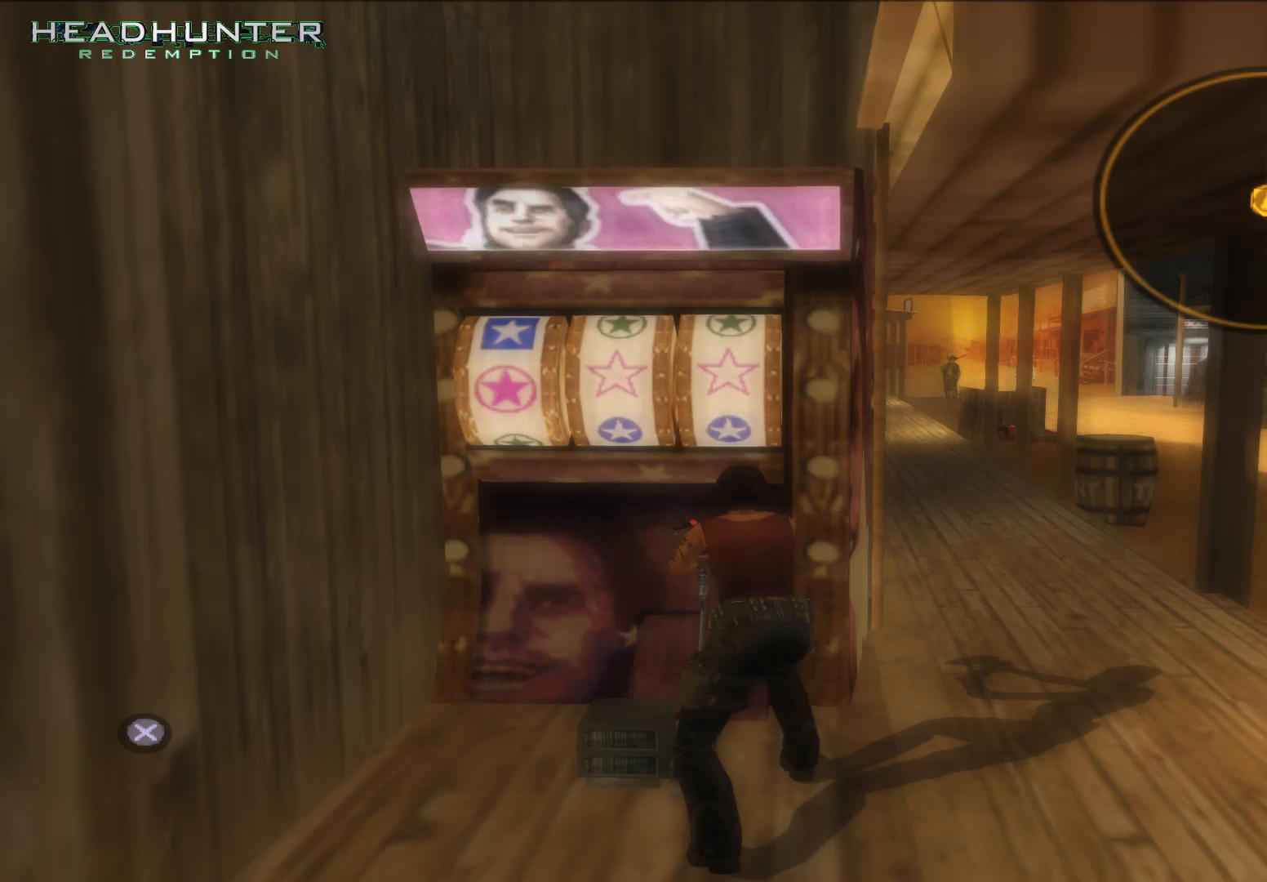
{"buttons": [], "left_stick": "center", "right_stick": "center", "events": []}
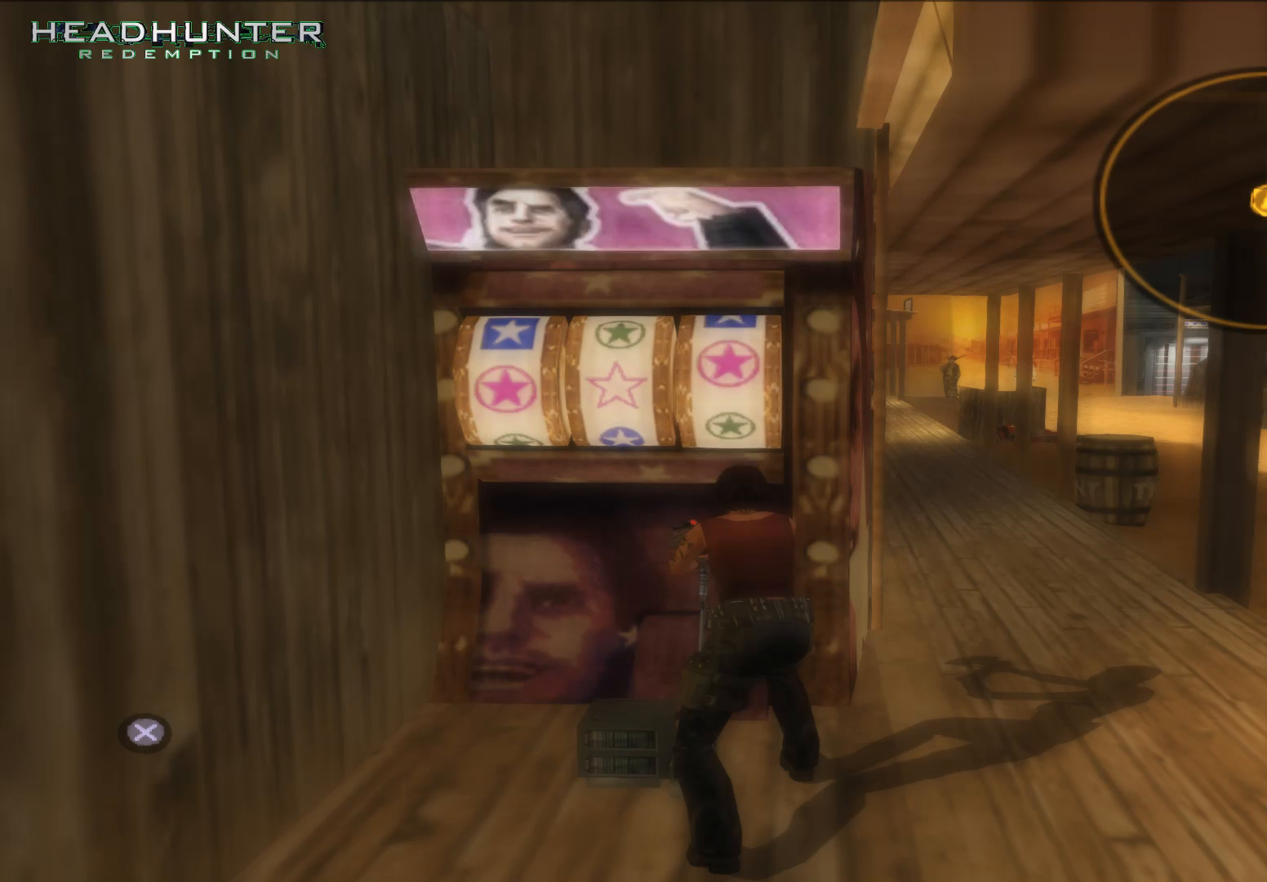
{"buttons": [], "left_stick": "center", "right_stick": "center", "events": []}
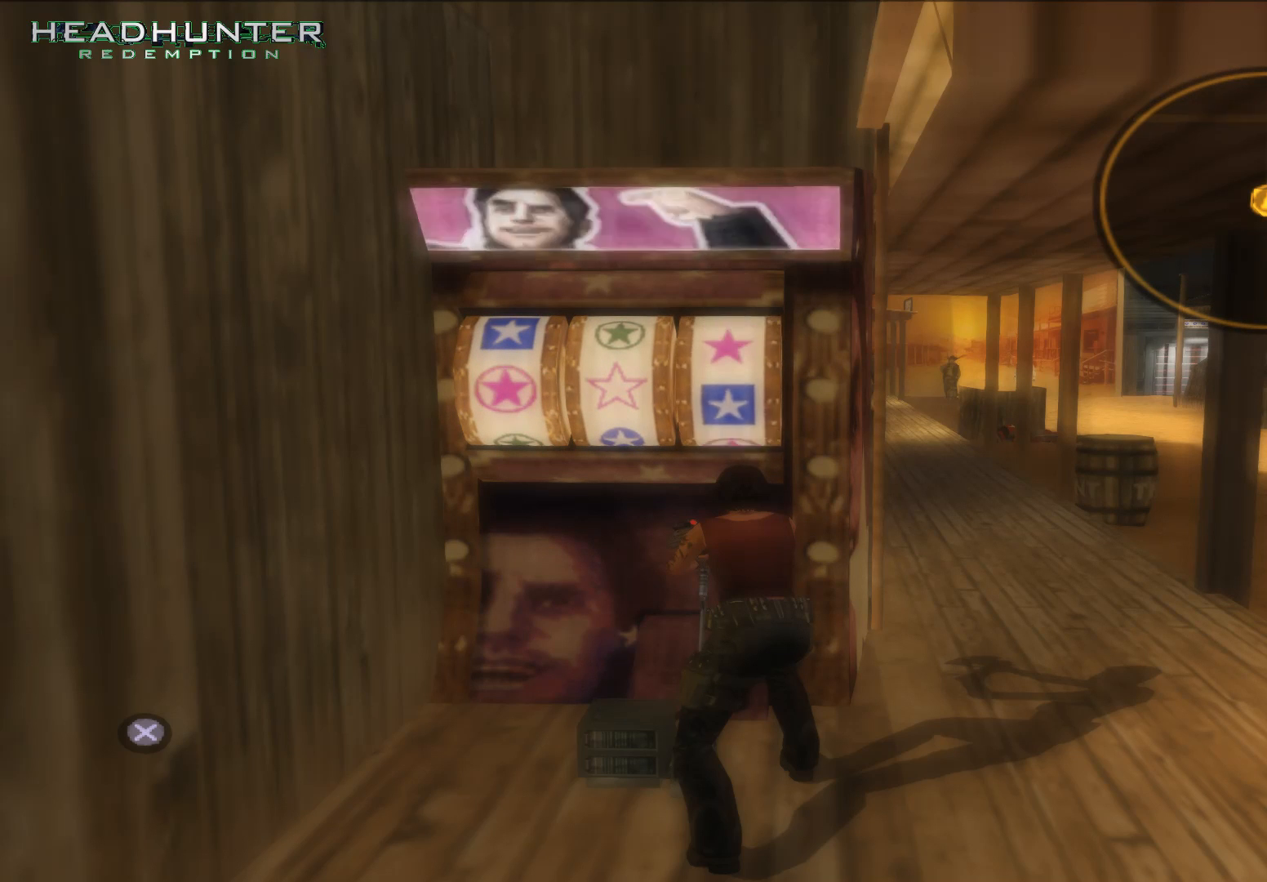
{"buttons": [], "left_stick": "center", "right_stick": "center", "events": []}
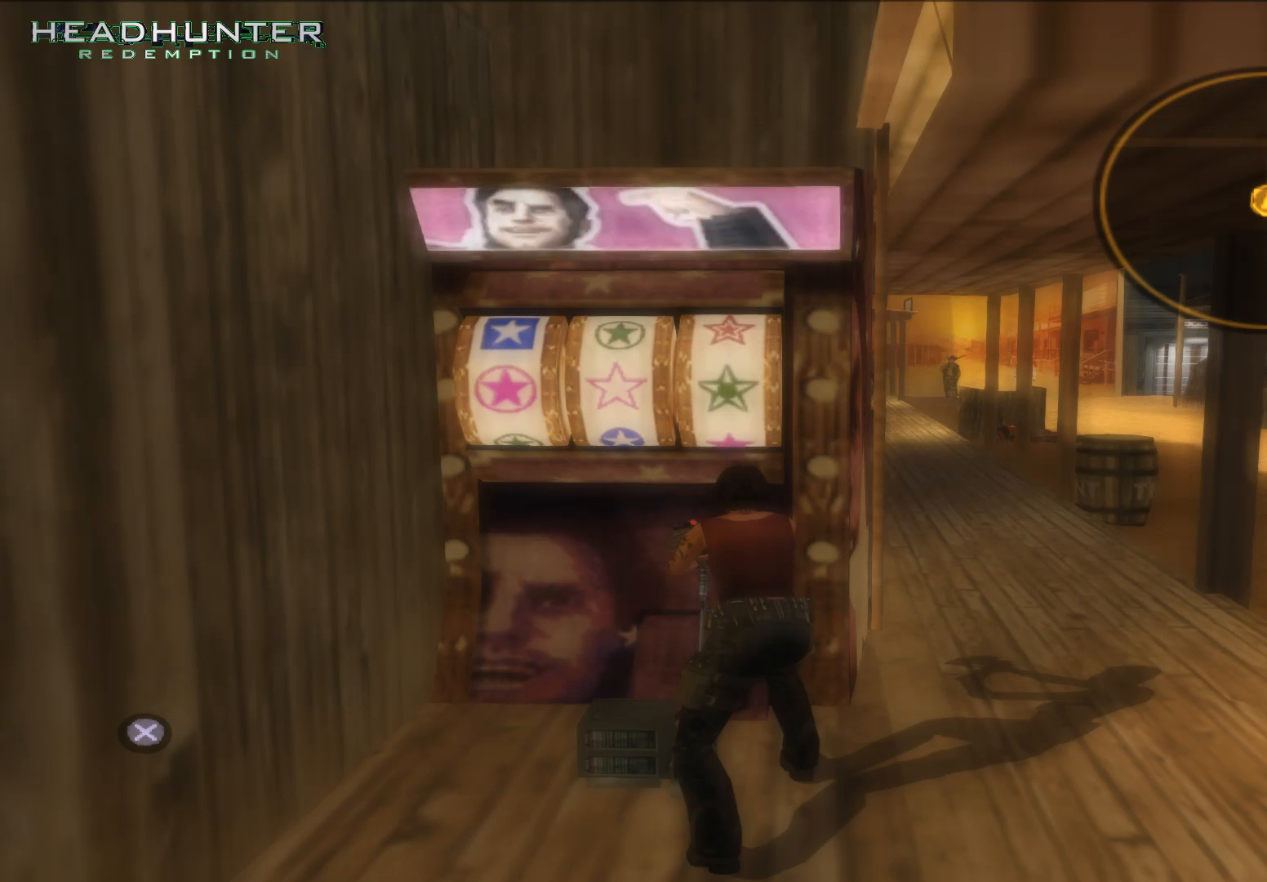
{"buttons": [], "left_stick": "center", "right_stick": "center", "events": []}
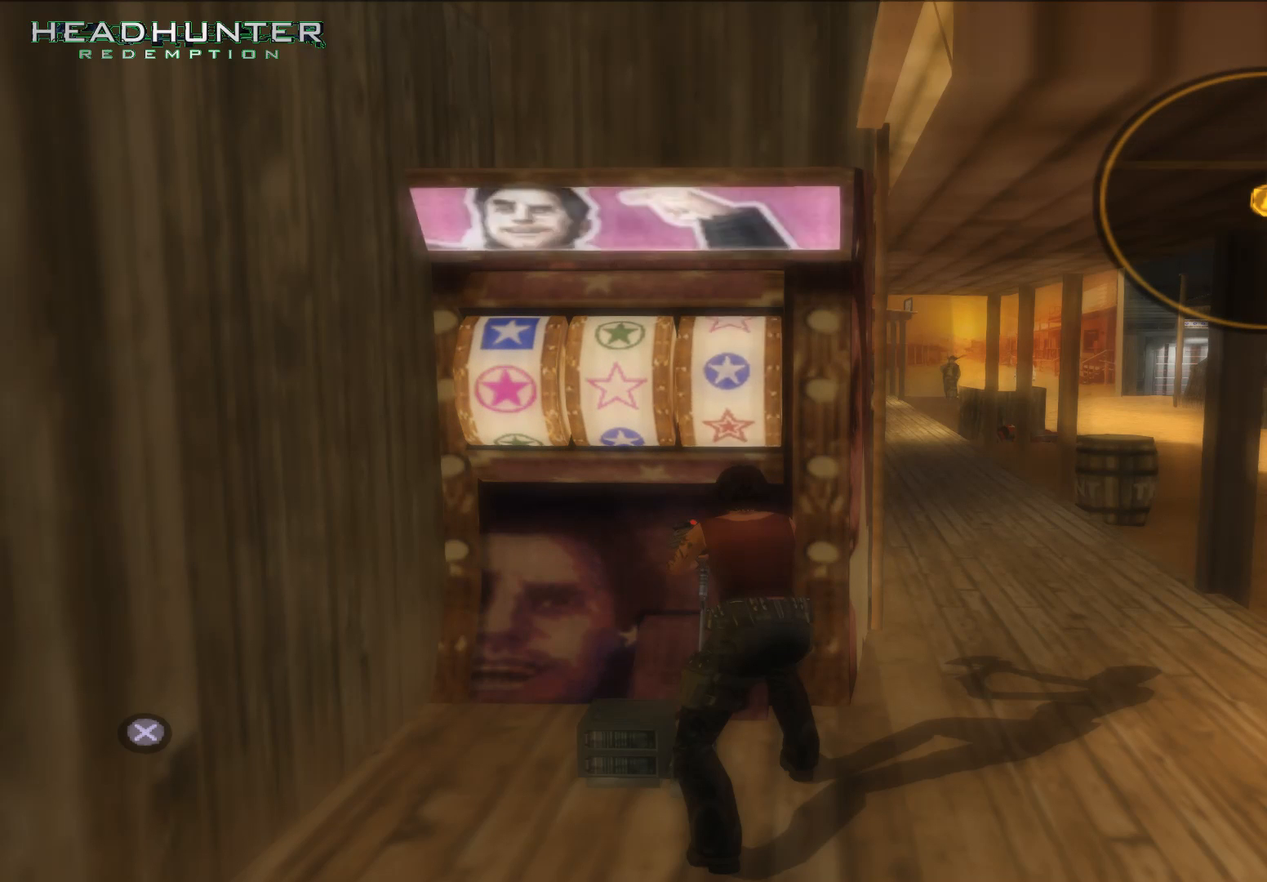
{"buttons": [], "left_stick": "center", "right_stick": "center", "events": [[300, "A", "down"], [433, "A", "up"]]}
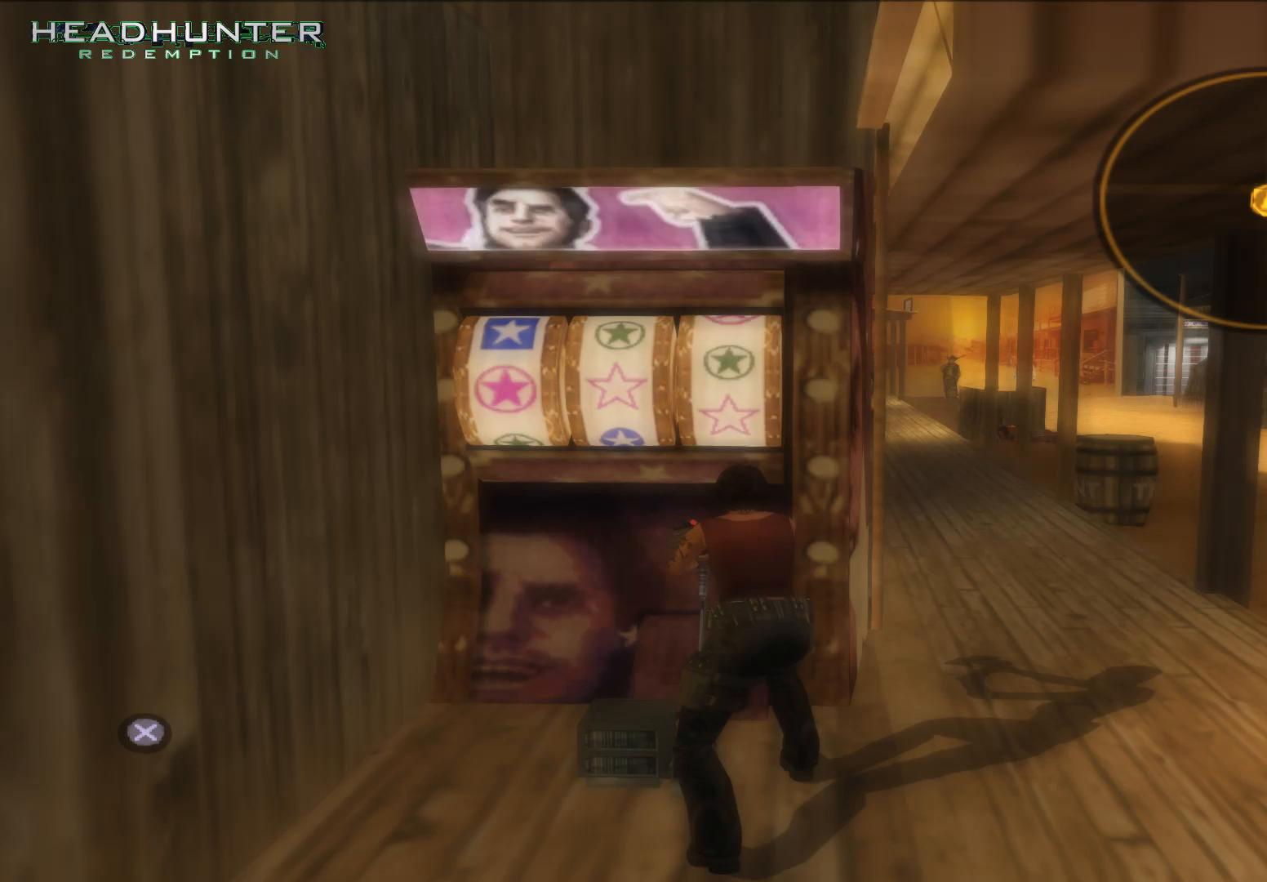
{"buttons": [], "left_stick": "center", "right_stick": "center", "events": []}
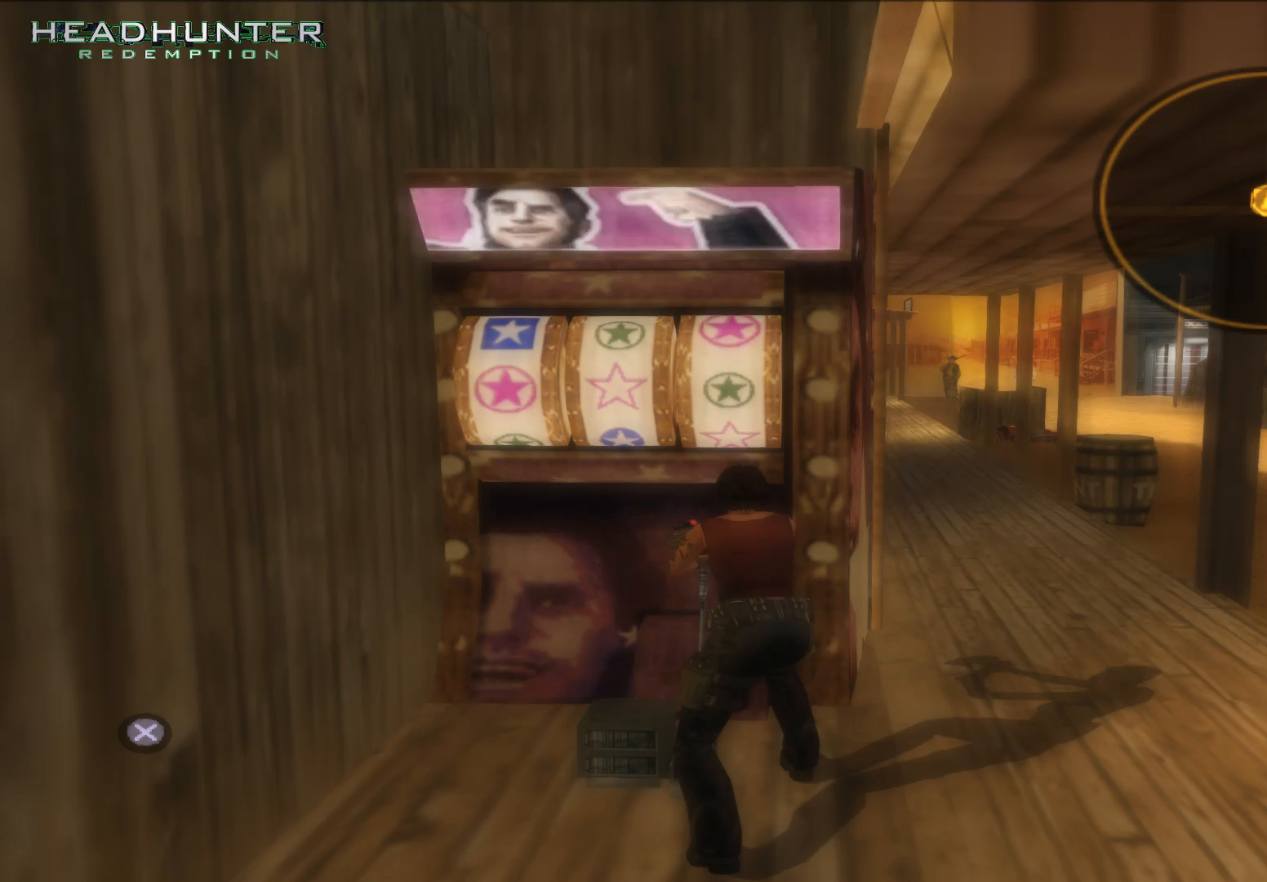
{"buttons": [], "left_stick": "center", "right_stick": "center", "events": [[117, "A", "down"], [250, "A", "up"], [433, "A", "down"], [500, "A", "up"]]}
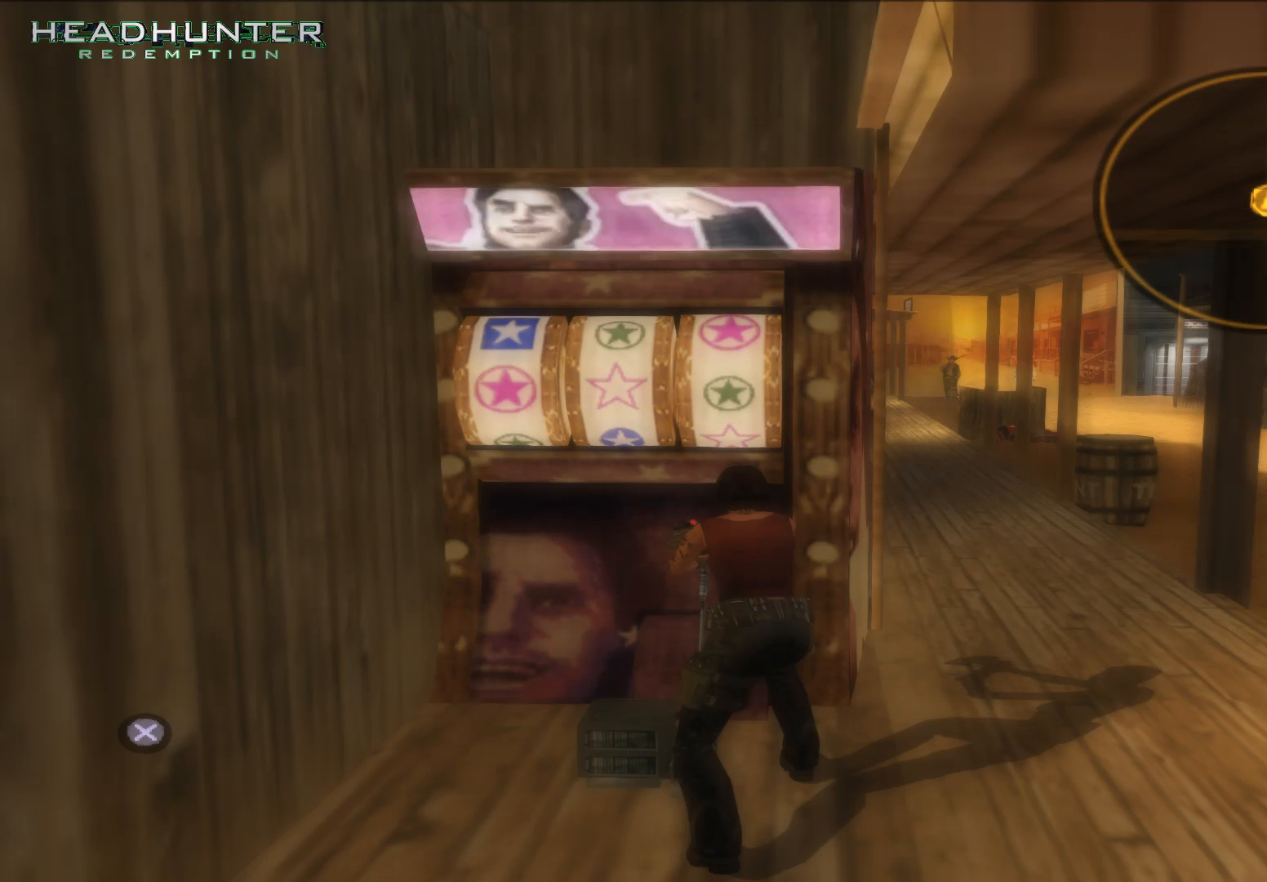
{"buttons": ["A"], "left_stick": "center", "right_stick": "center", "events": [[117, "A", "down"], [250, "A", "up"], [300, "A", "down"], [367, "A", "up"], [500, "A", "down"]]}
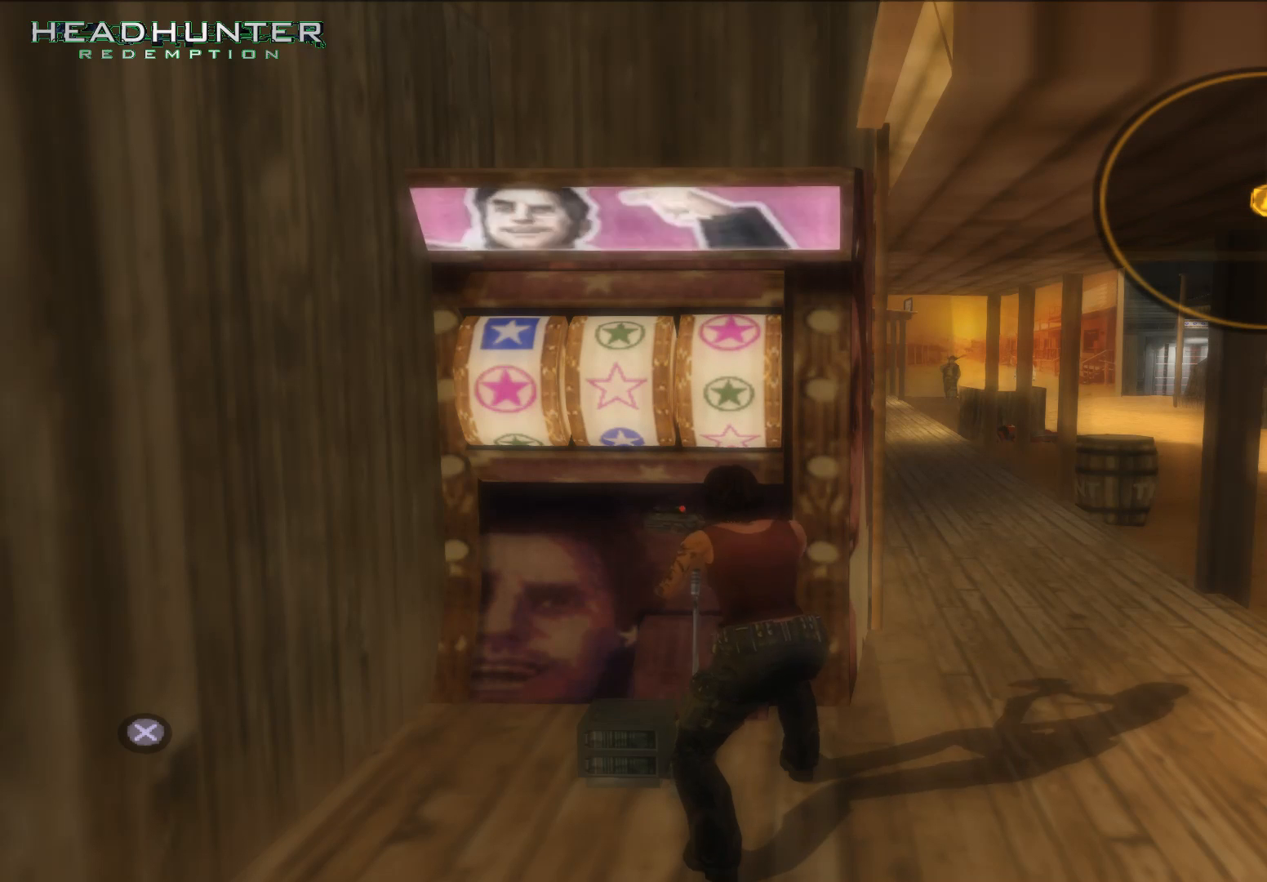
{"buttons": [], "left_stick": "center", "right_stick": "center", "events": [[50, "A", "up"]]}
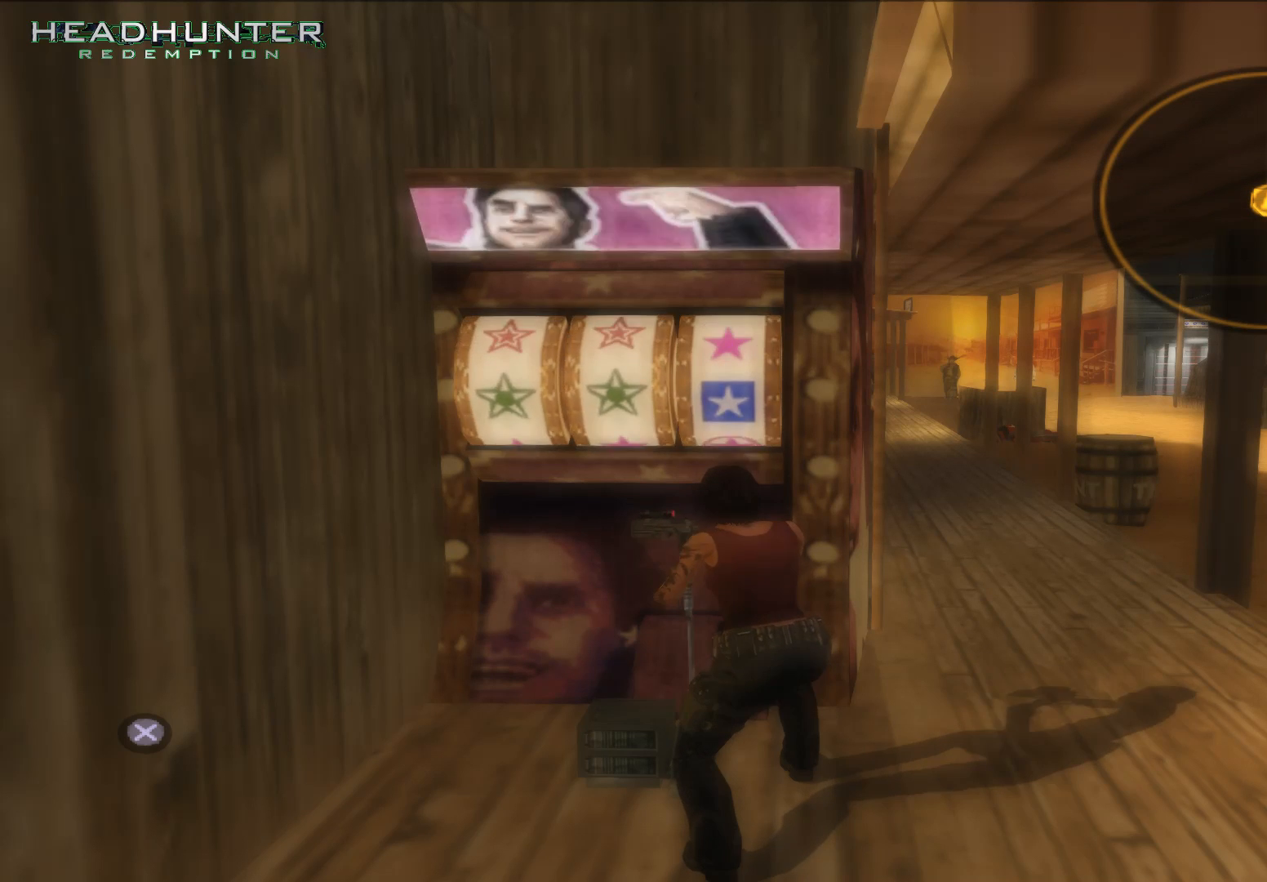
{"buttons": [], "left_stick": "center", "right_stick": "center", "events": []}
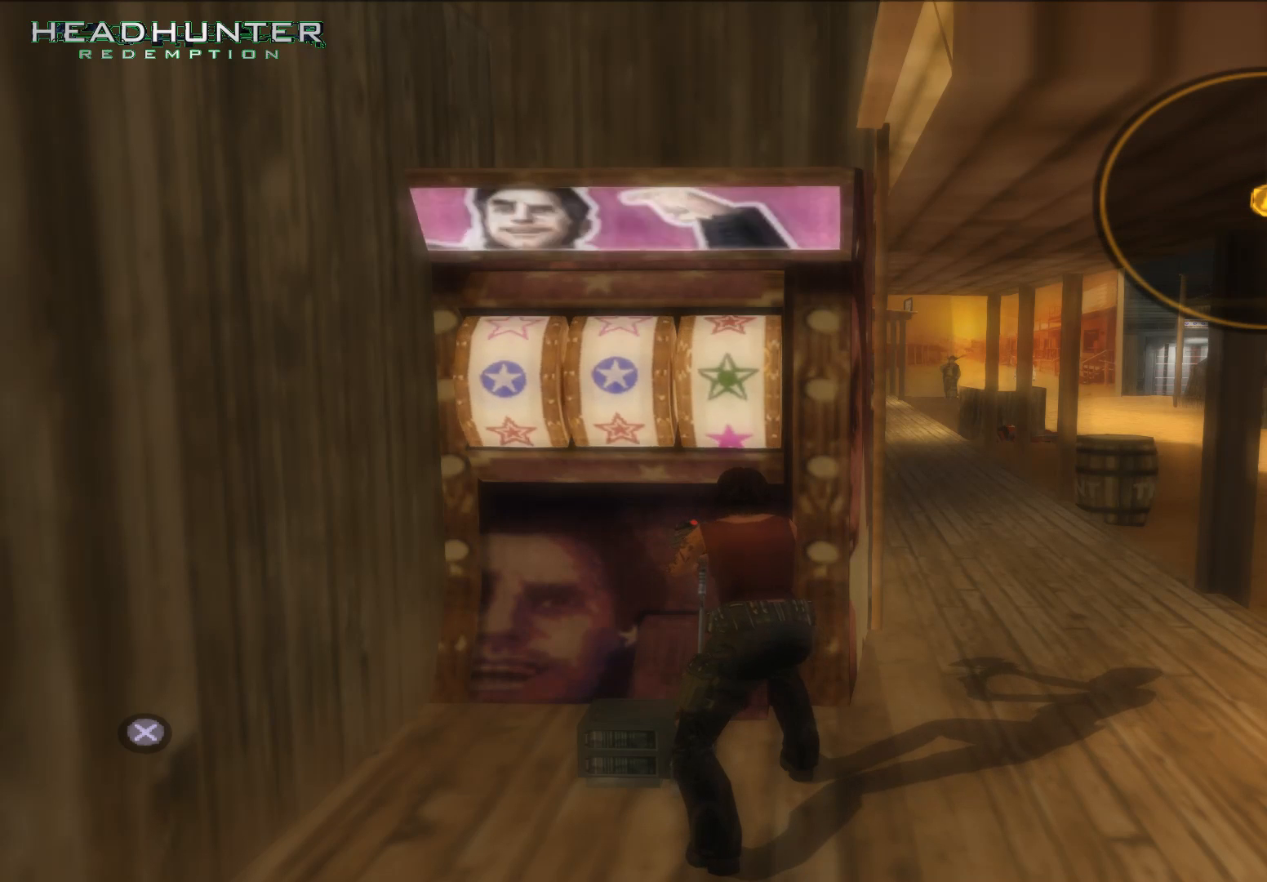
{"buttons": [], "left_stick": "center", "right_stick": "center", "events": []}
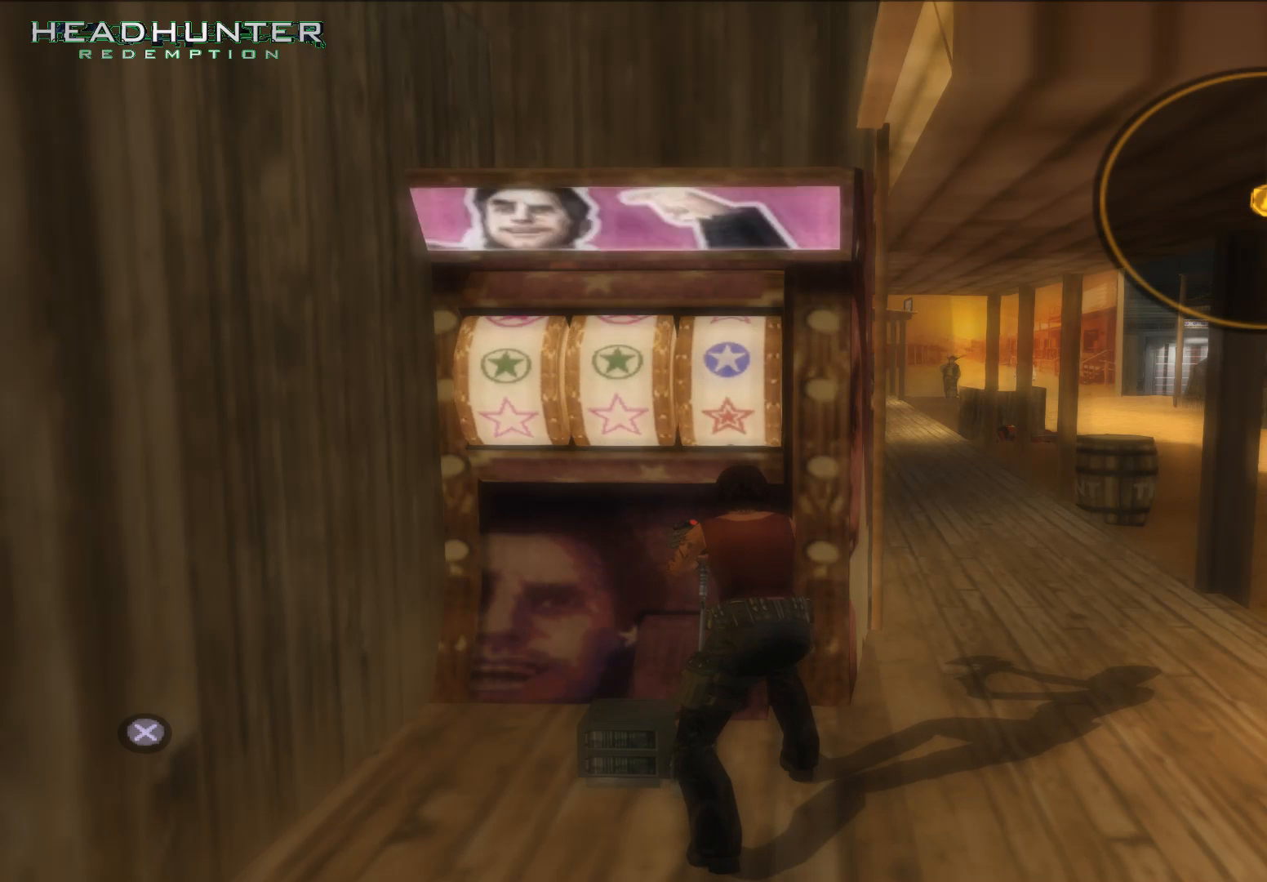
{"buttons": [], "left_stick": "center", "right_stick": "center", "events": []}
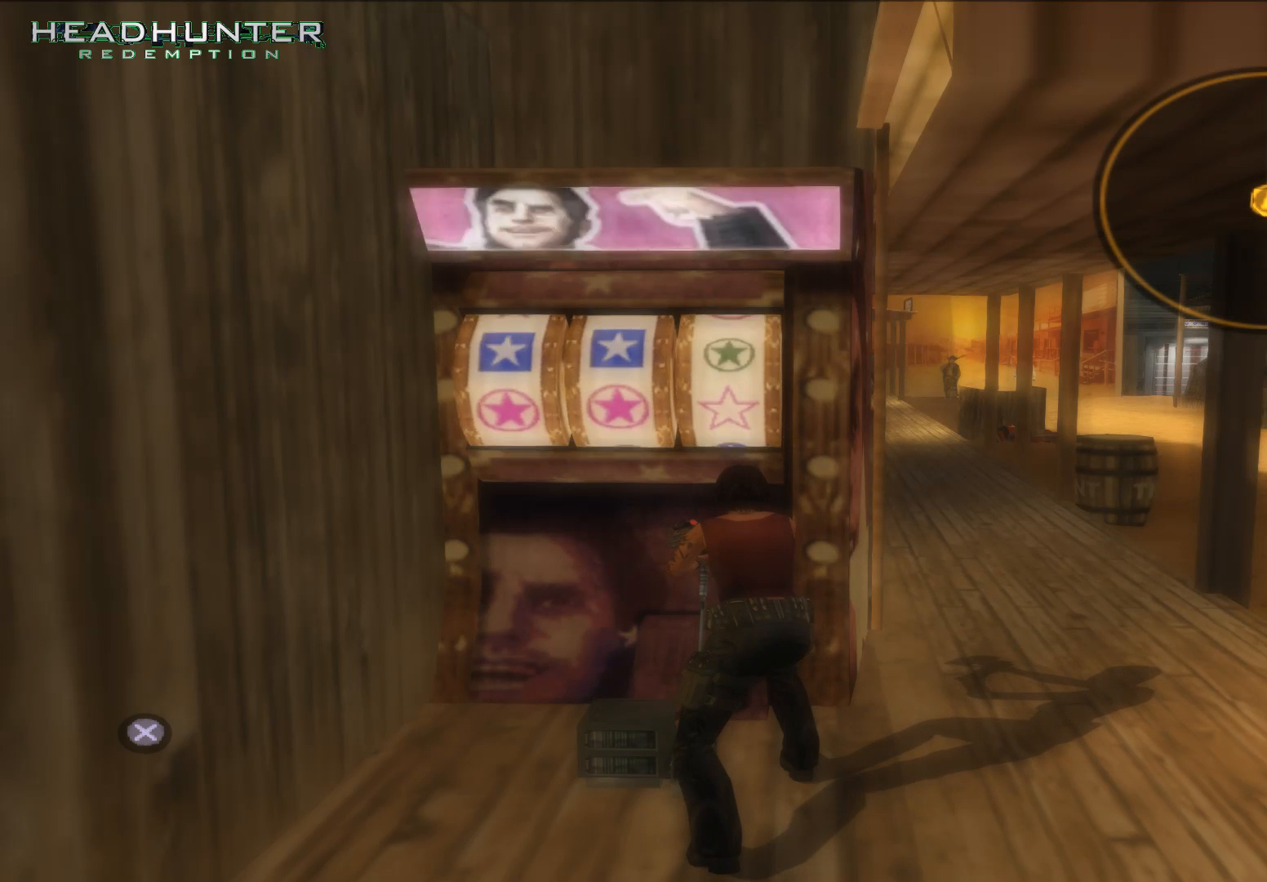
{"buttons": [], "left_stick": "center", "right_stick": "center", "events": []}
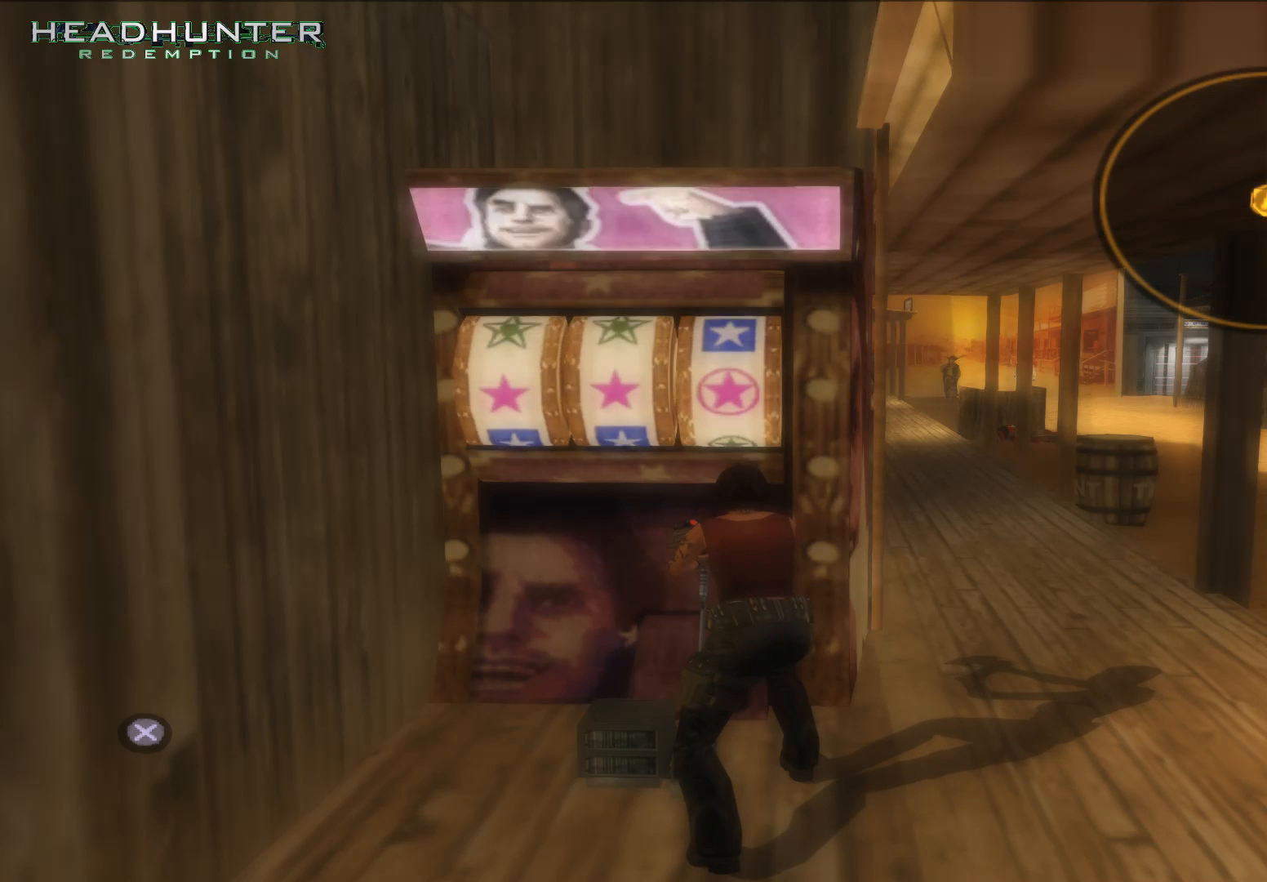
{"buttons": [], "left_stick": "center", "right_stick": "center", "events": [[117, "A", "down"], [183, "A", "up"]]}
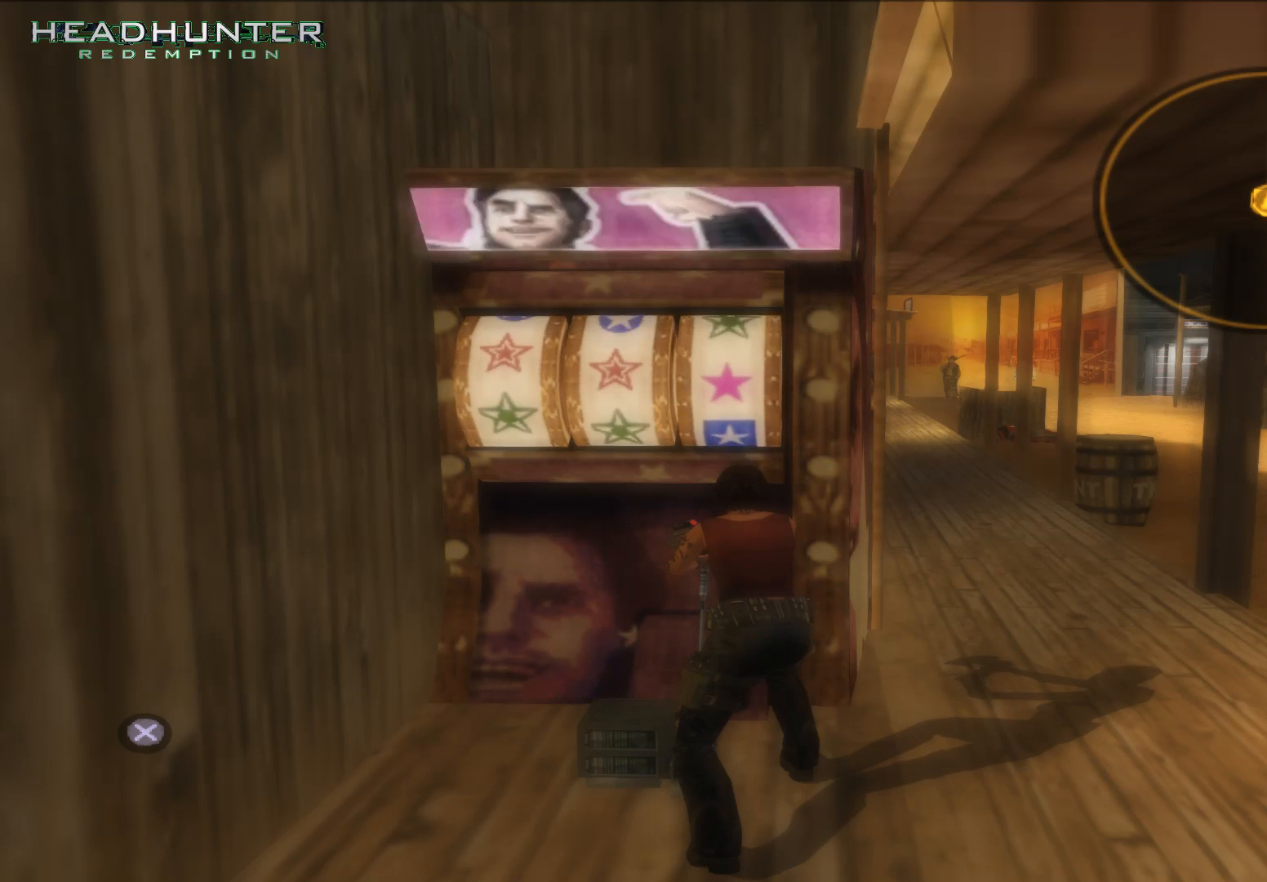
{"buttons": [], "left_stick": "center", "right_stick": "center", "events": []}
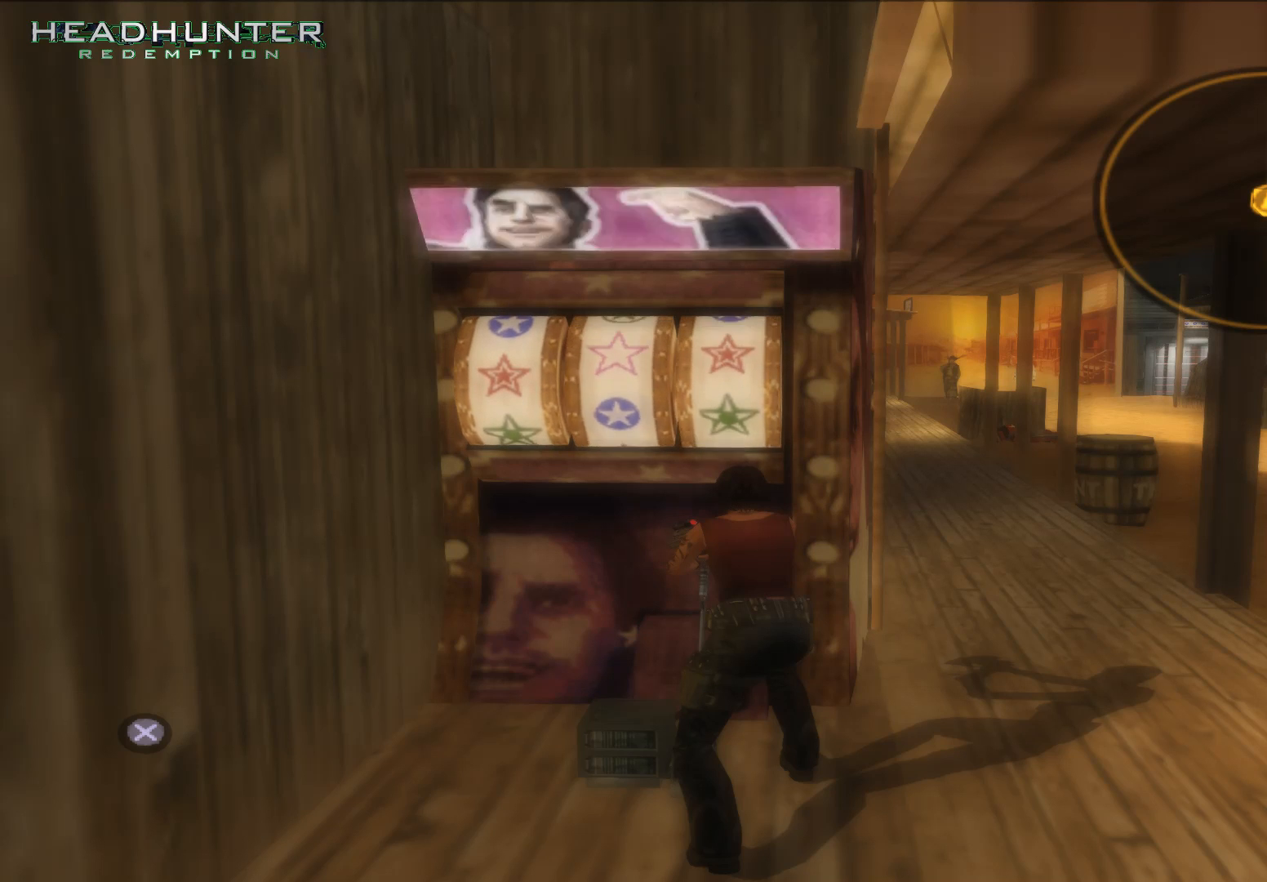
{"buttons": [], "left_stick": "center", "right_stick": "center", "events": []}
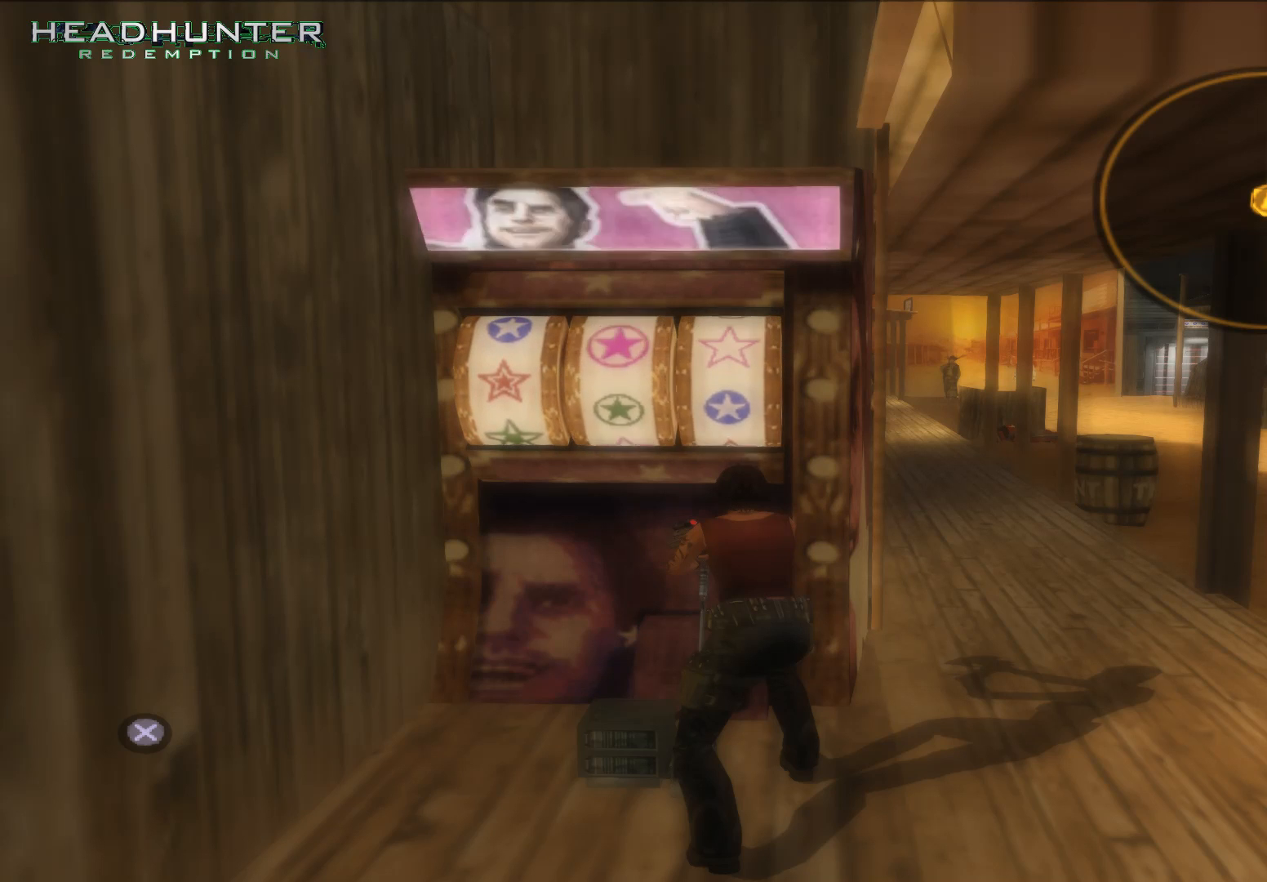
{"buttons": [], "left_stick": "center", "right_stick": "center", "events": []}
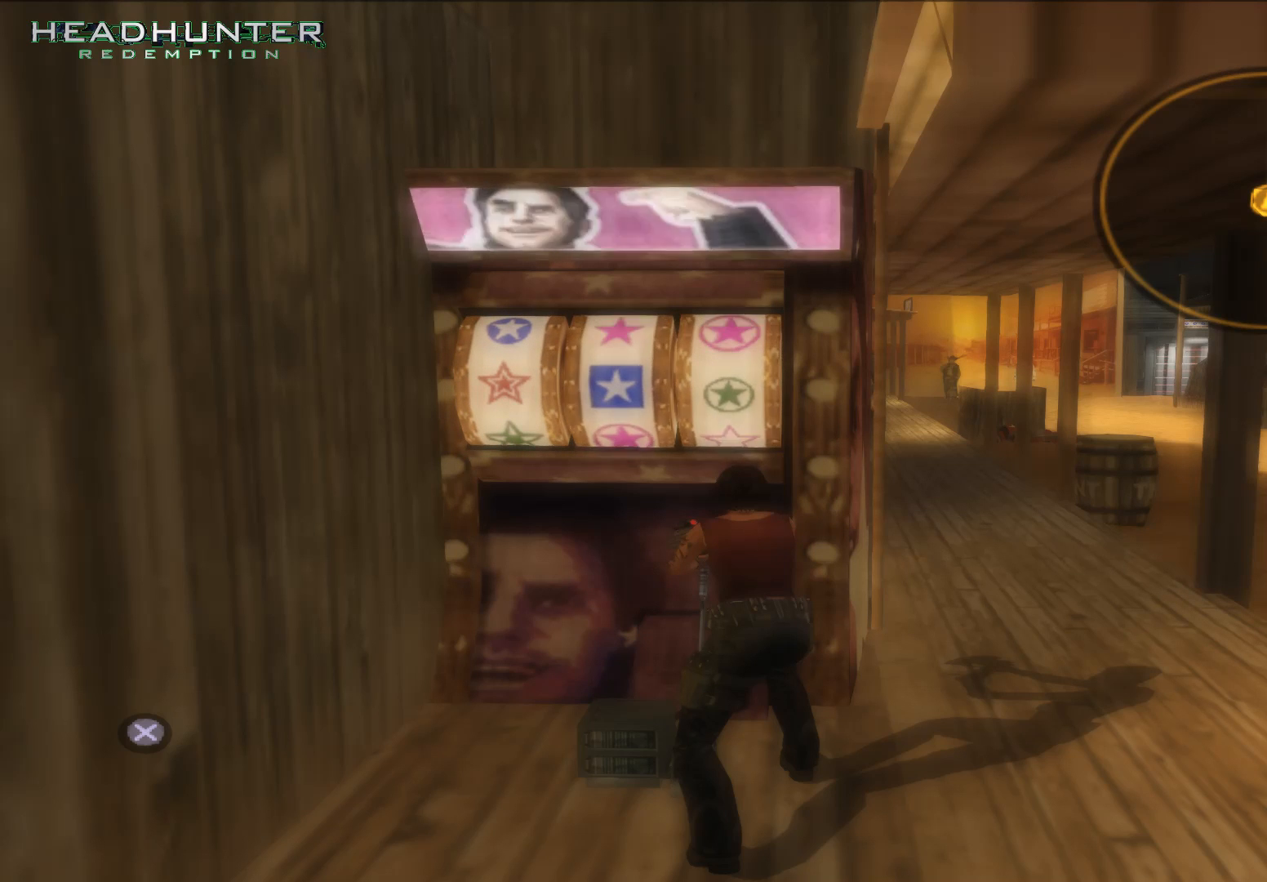
{"buttons": ["A"], "left_stick": "center", "right_stick": "center", "events": [[367, "A", "down"]]}
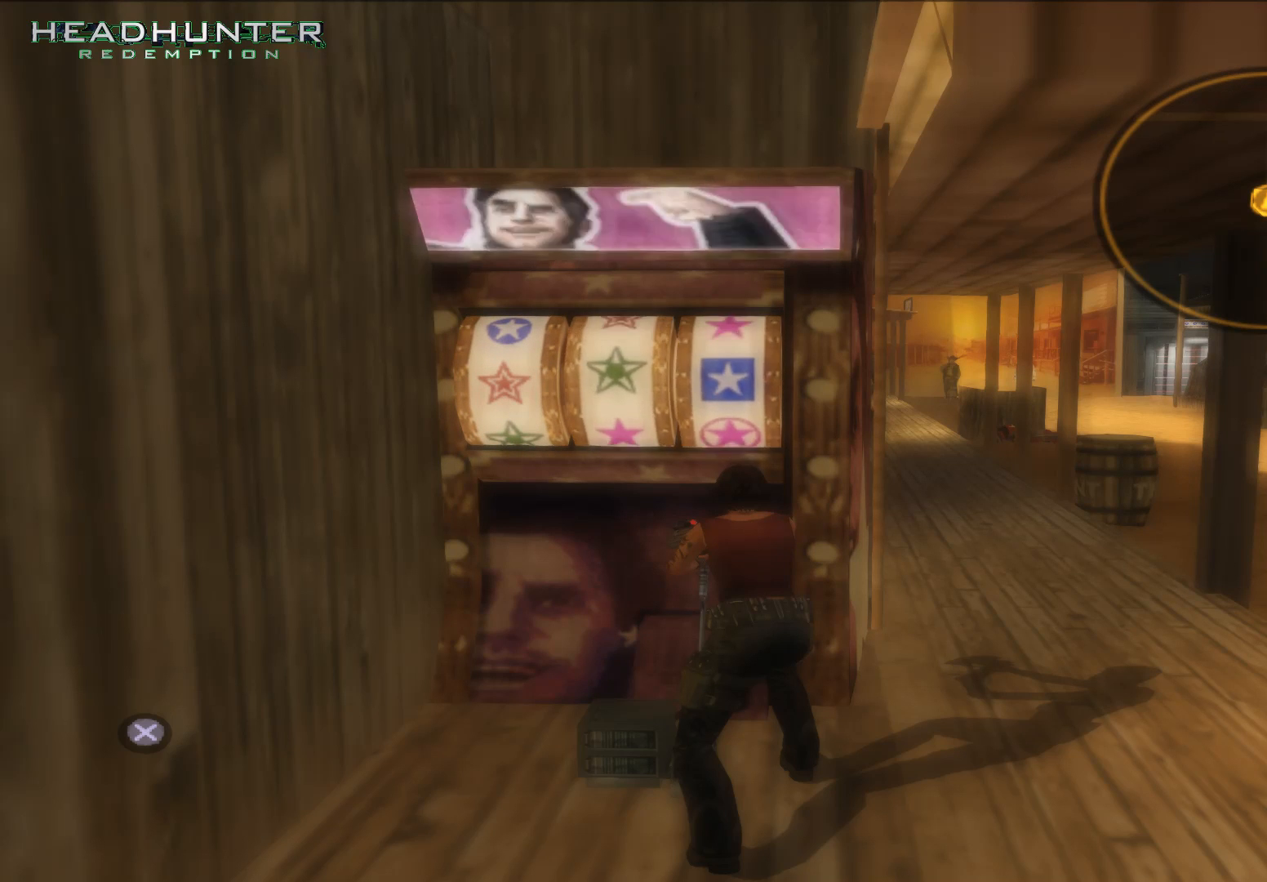
{"buttons": [], "left_stick": "center", "right_stick": "center", "events": [[50, "A", "up"]]}